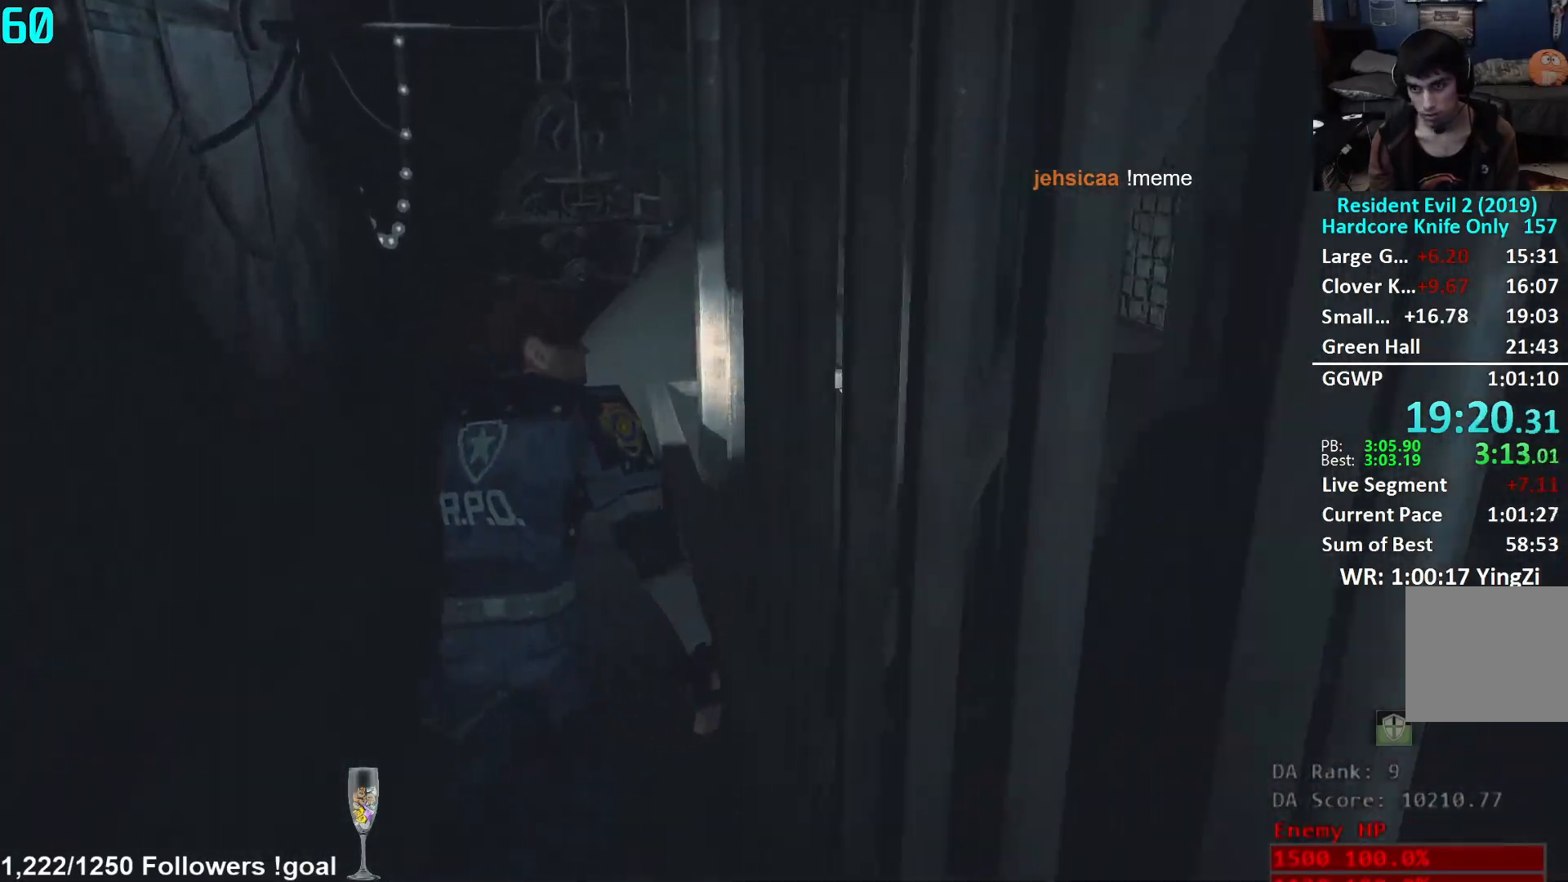
Gameplay with a controller (Xbox layout); each line is a JSON object with the inputs held at the frame after it. "events" lists button and stick changes between this image and that frame as [ms after this image, input, new state], when the widget could be followed in between.
{"buttons": [], "left_stick": "up", "right_stick": "down-right", "events": [[200, "right_stick", "down-right"]]}
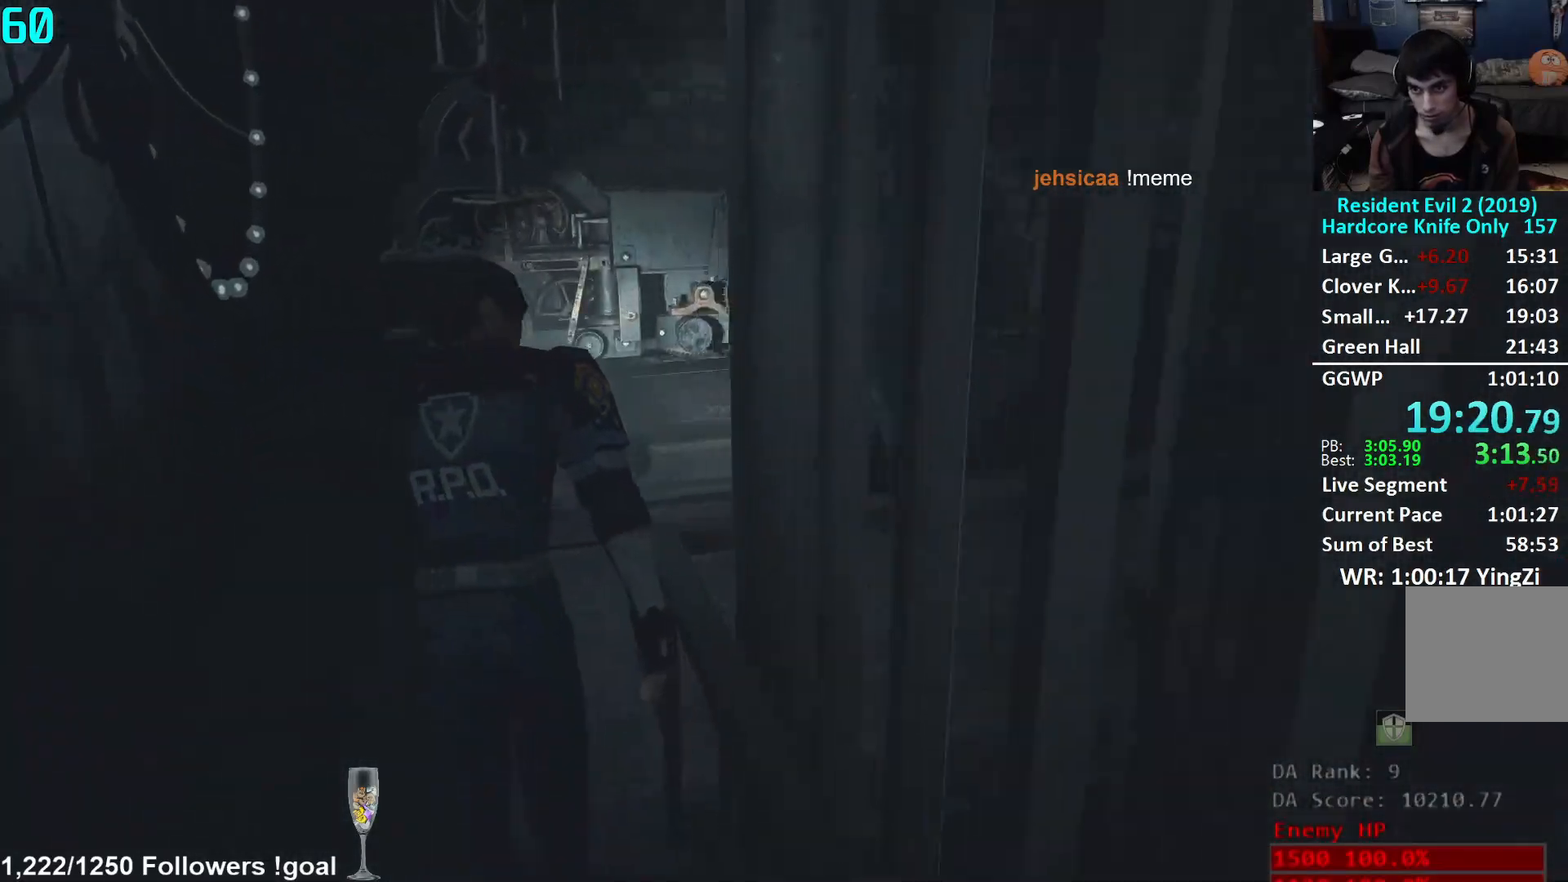
{"buttons": ["L2"], "left_stick": "up", "right_stick": "center", "events": [[150, "right_stick", "center"], [500, "L2", "down"]]}
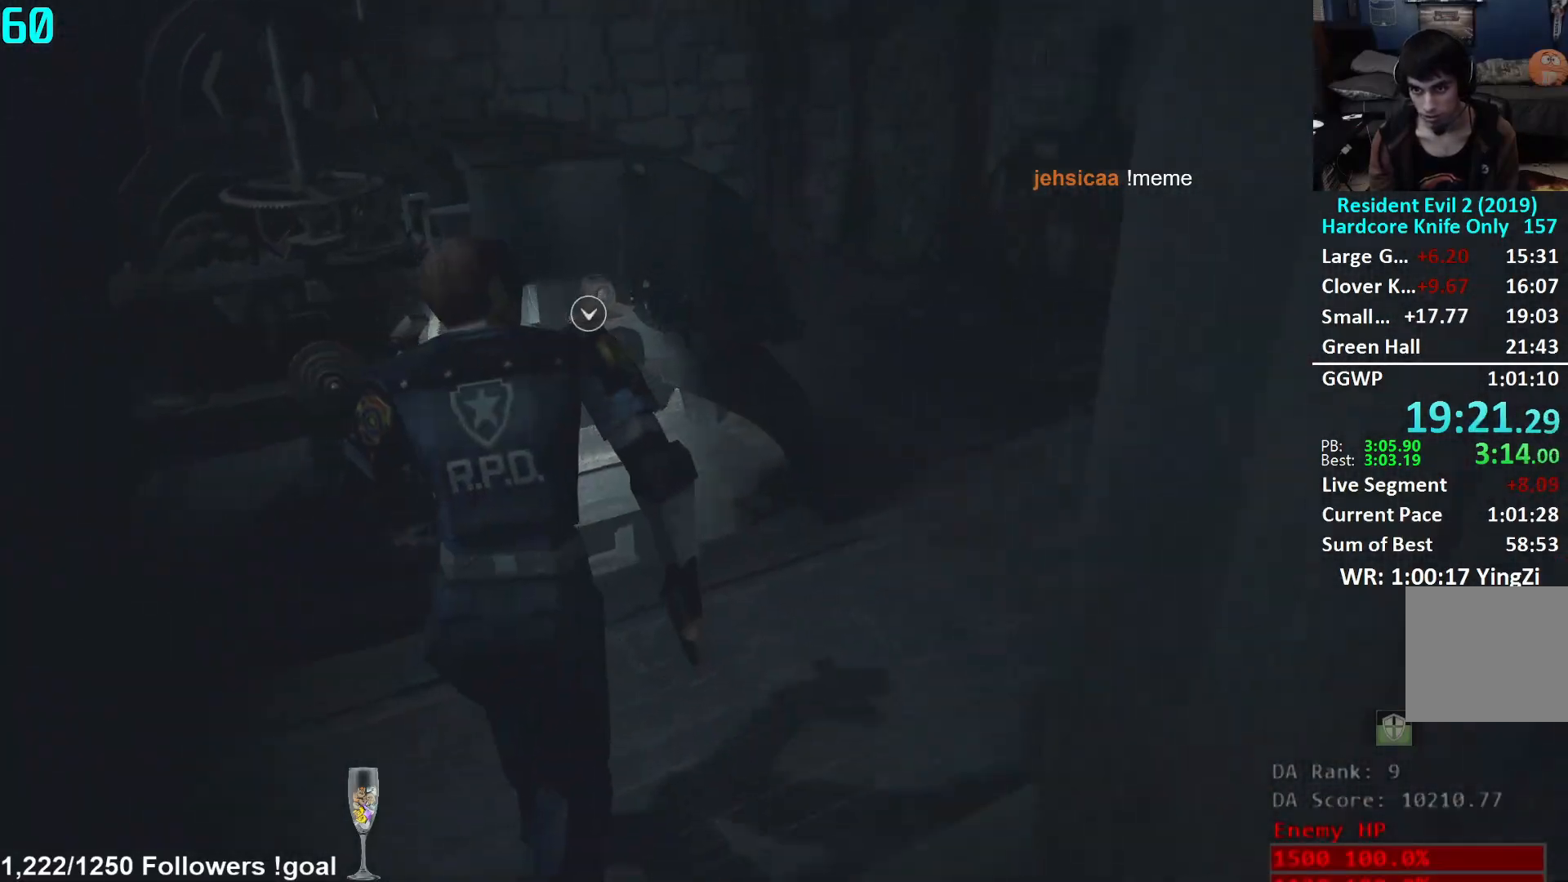
{"buttons": [], "left_stick": "up", "right_stick": "center", "events": [[50, "L2", "up"], [150, "A", "down"], [217, "A", "up"], [284, "A", "down"], [350, "A", "up"], [401, "A", "down"], [467, "A", "up"]]}
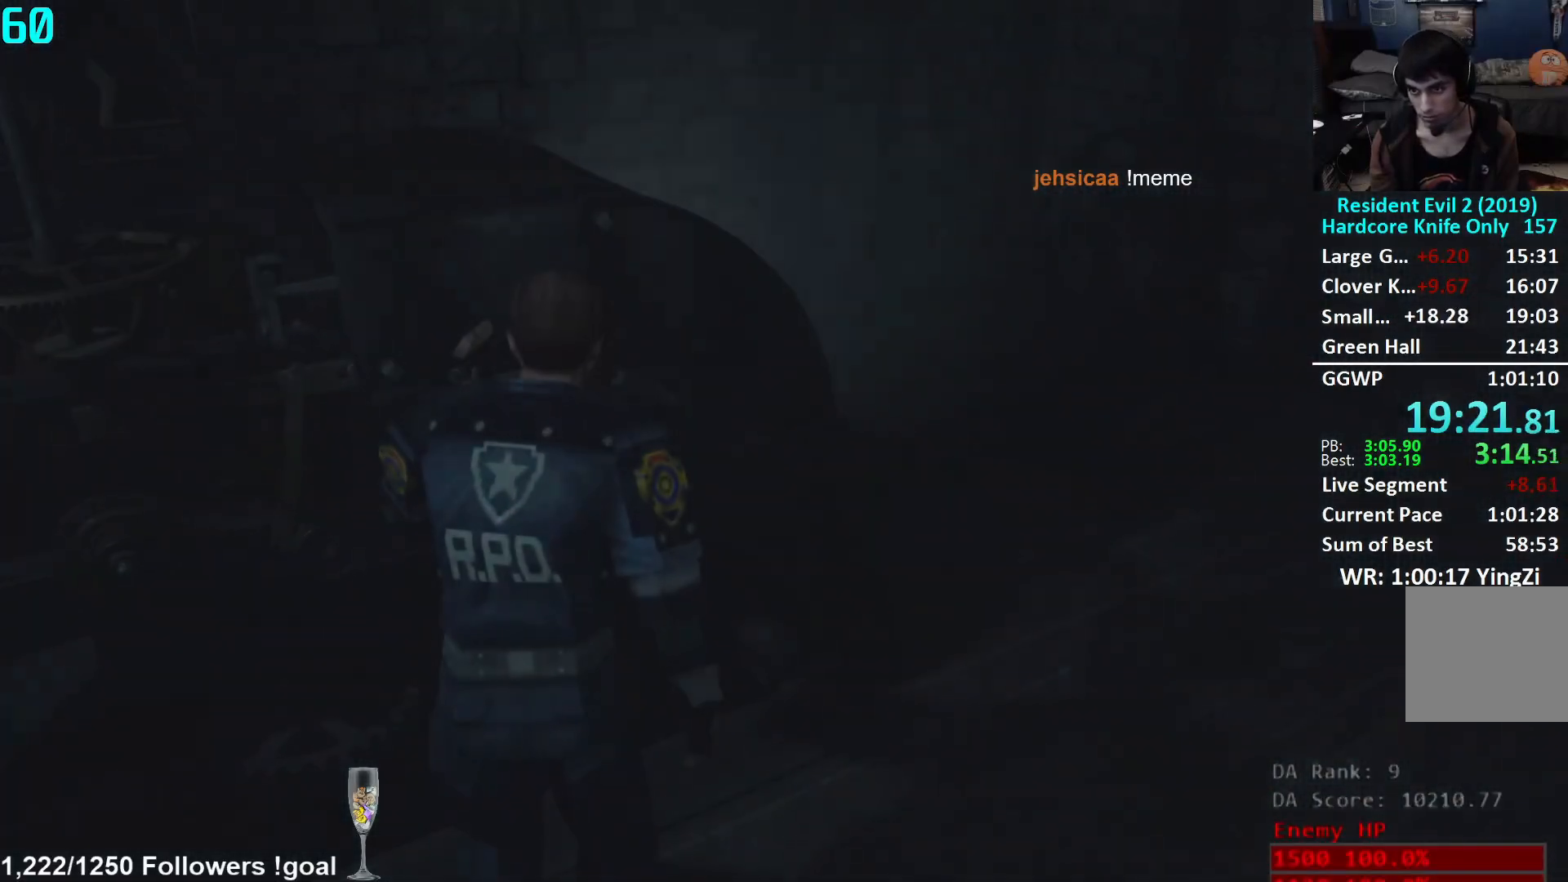
{"buttons": [], "left_stick": "up", "right_stick": "center", "events": [[33, "A", "down"], [100, "A", "up"], [183, "A", "down"], [217, "A", "up"], [300, "A", "down"], [350, "A", "up"], [433, "A", "down"], [483, "A", "up"]]}
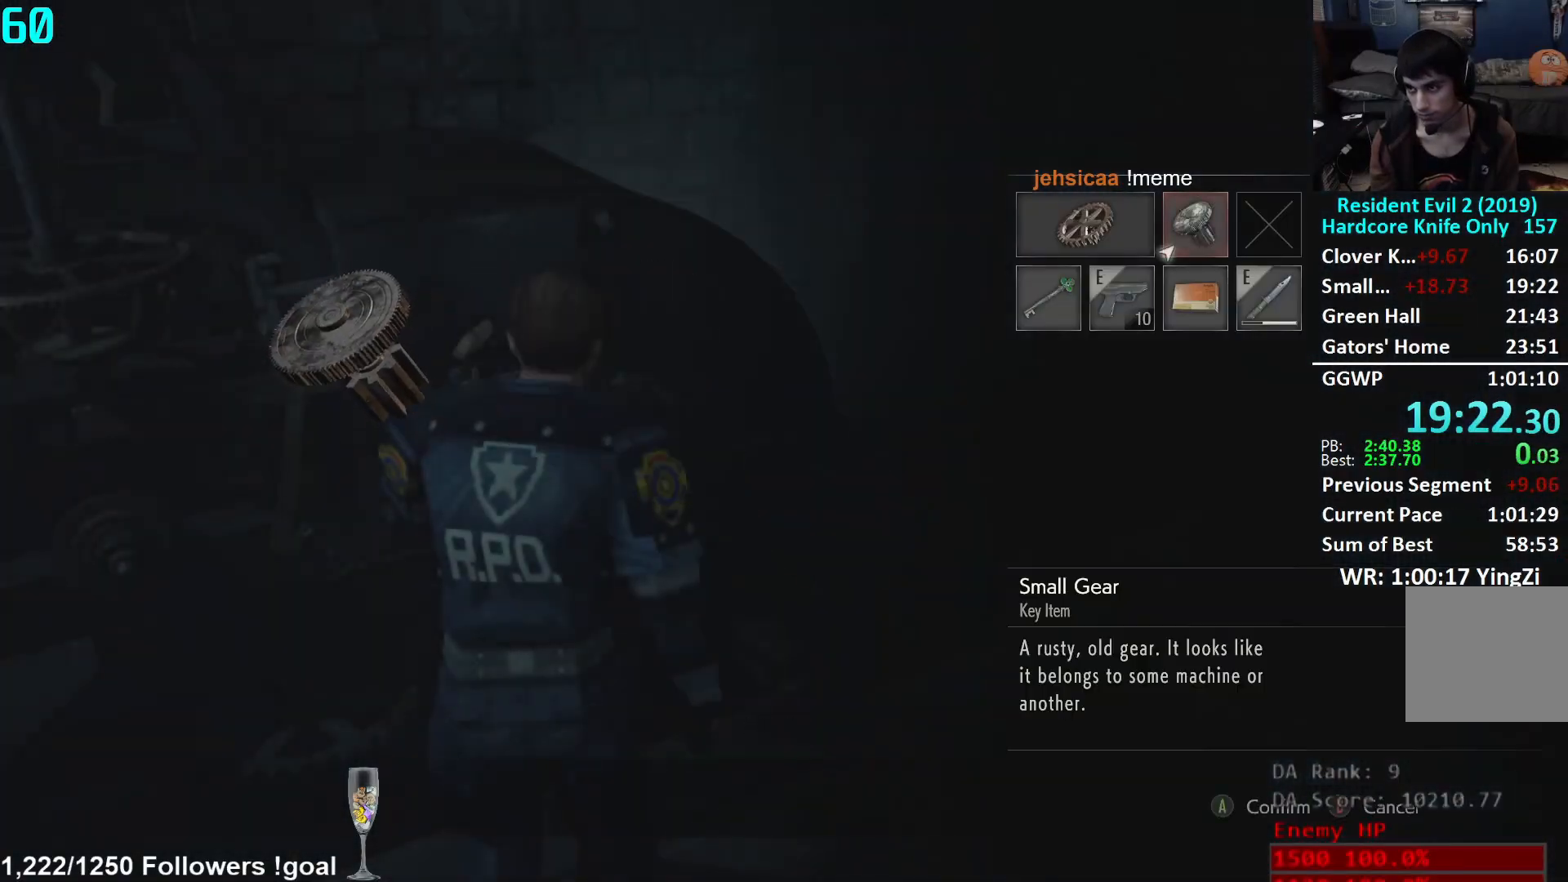
{"buttons": ["A"], "left_stick": "up", "right_stick": "center", "events": [[67, "A", "down"], [117, "A", "up"], [167, "A", "down"], [234, "A", "up"], [501, "A", "down"]]}
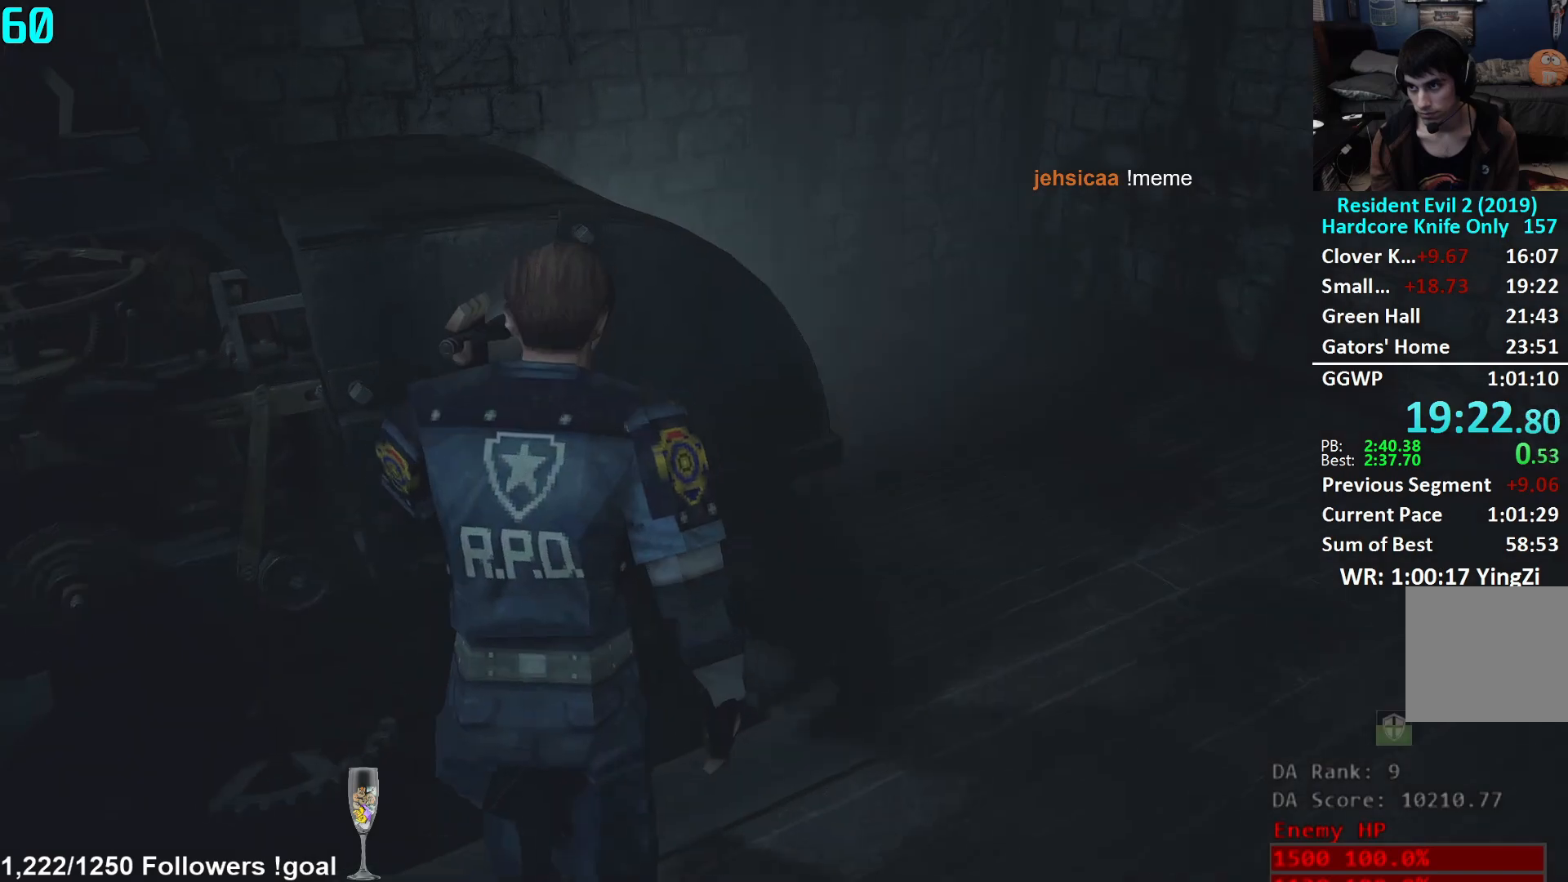
{"buttons": [], "left_stick": "center", "right_stick": "center", "events": [[33, "A", "up"], [116, "A", "down"], [183, "A", "up"], [233, "A", "down"], [300, "A", "up"], [333, "left_stick", "center"], [367, "A", "down"], [500, "A", "up"]]}
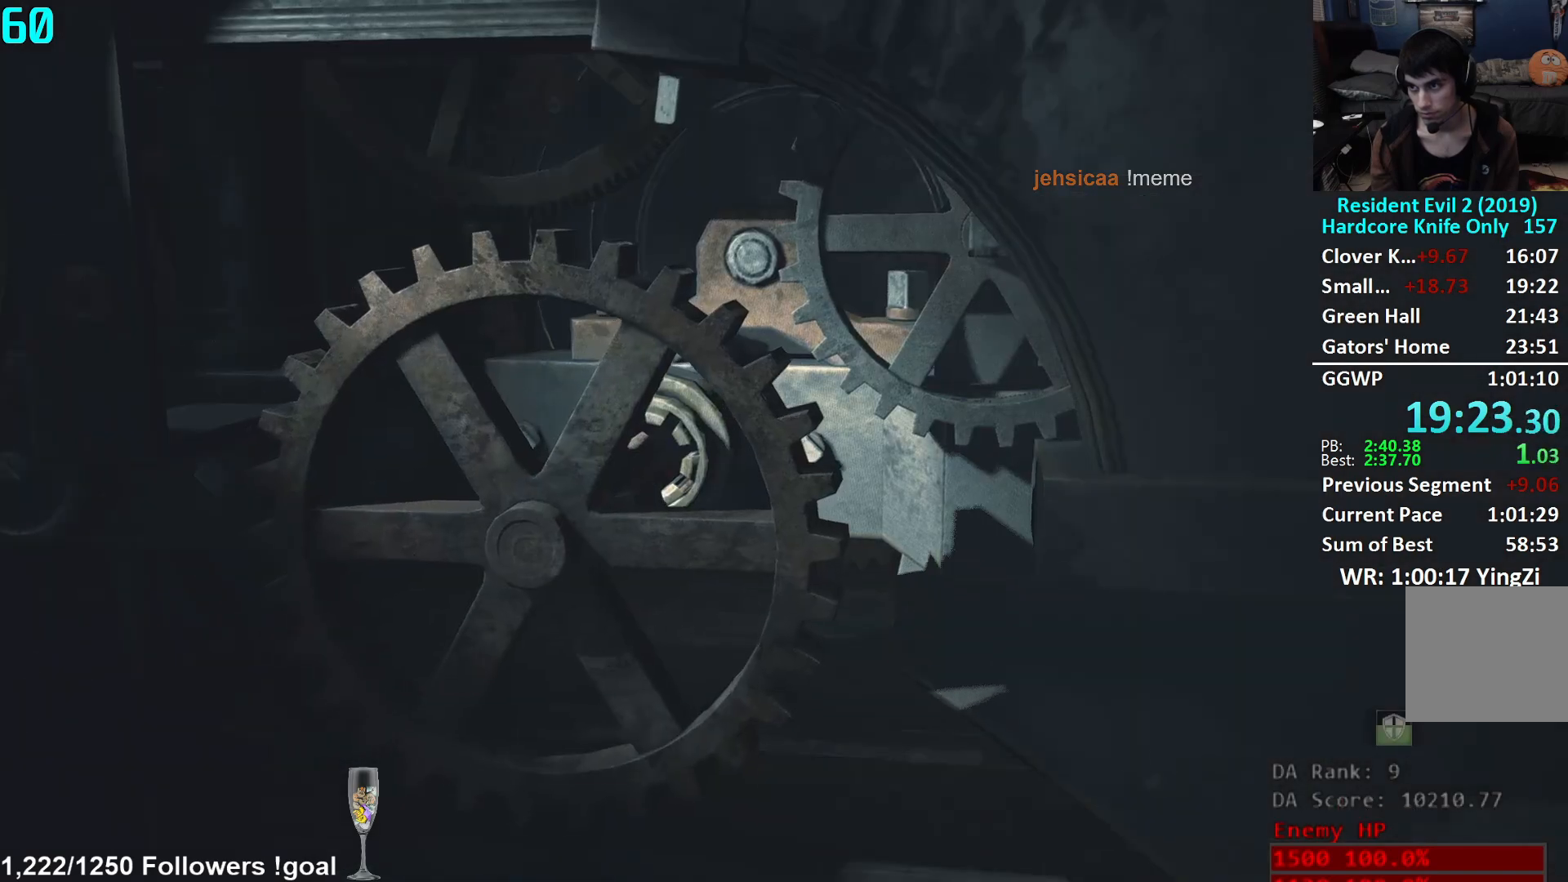
{"buttons": [], "left_stick": "center", "right_stick": "center", "events": []}
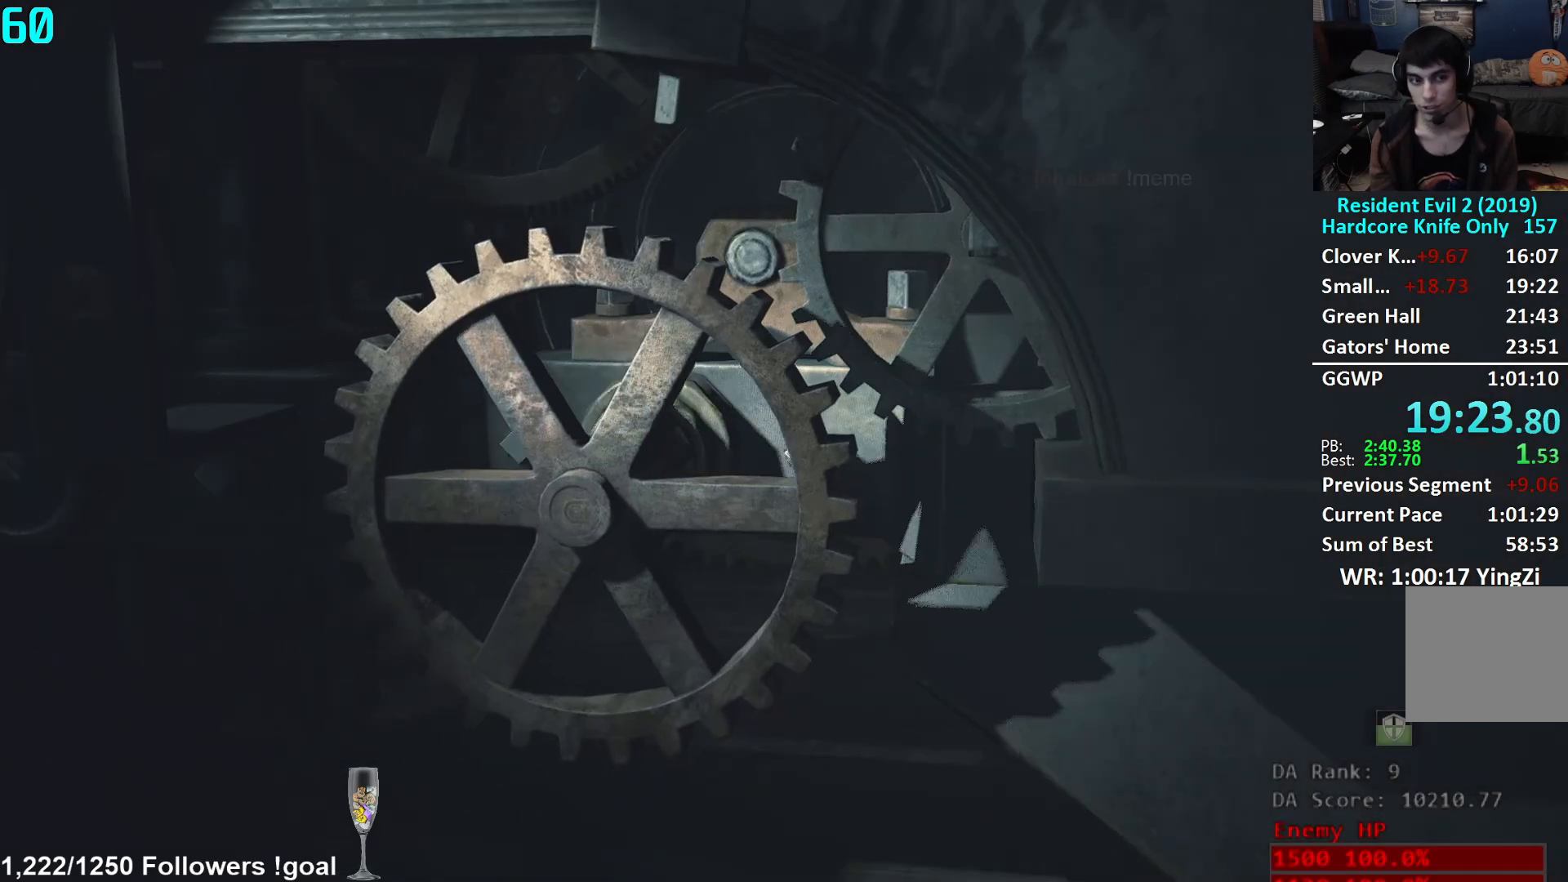
{"buttons": [], "left_stick": "center", "right_stick": "center", "events": []}
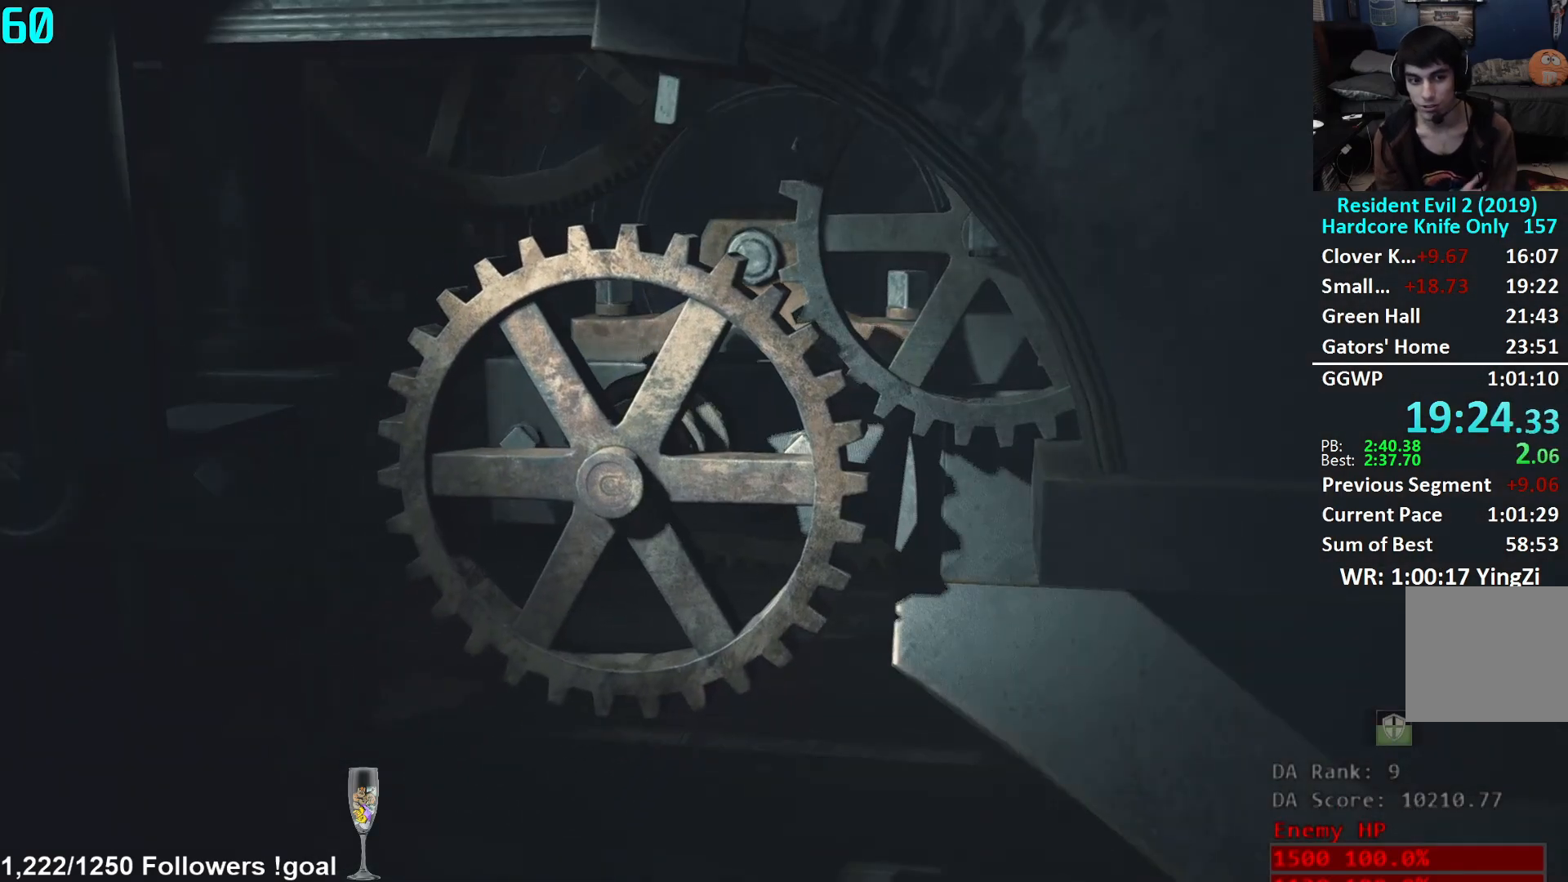
{"buttons": [], "left_stick": "center", "right_stick": "center", "events": []}
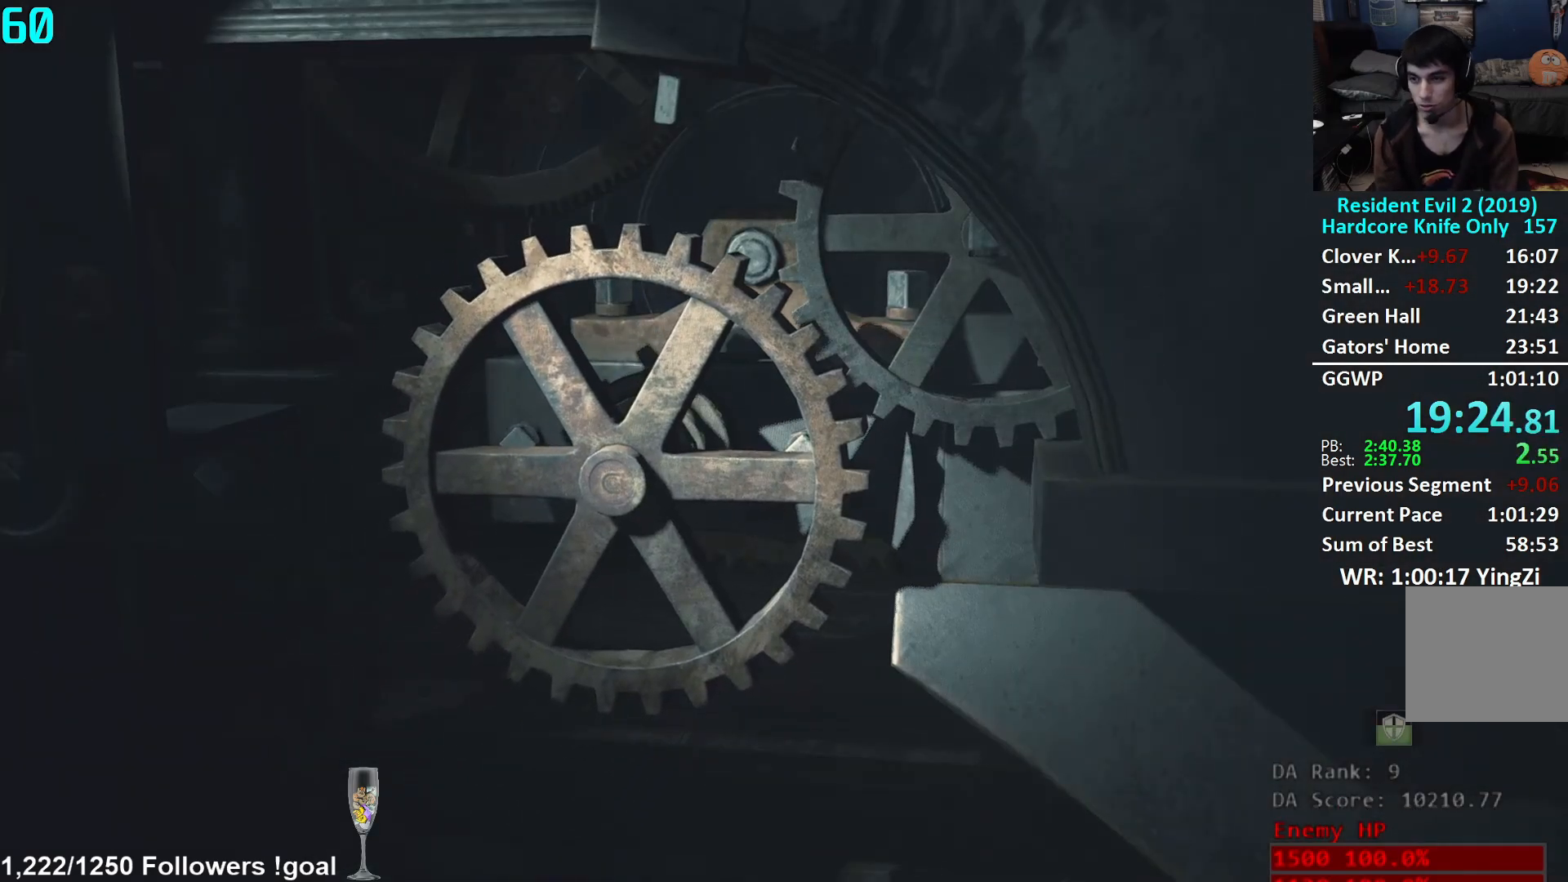
{"buttons": [], "left_stick": "center", "right_stick": "center", "events": []}
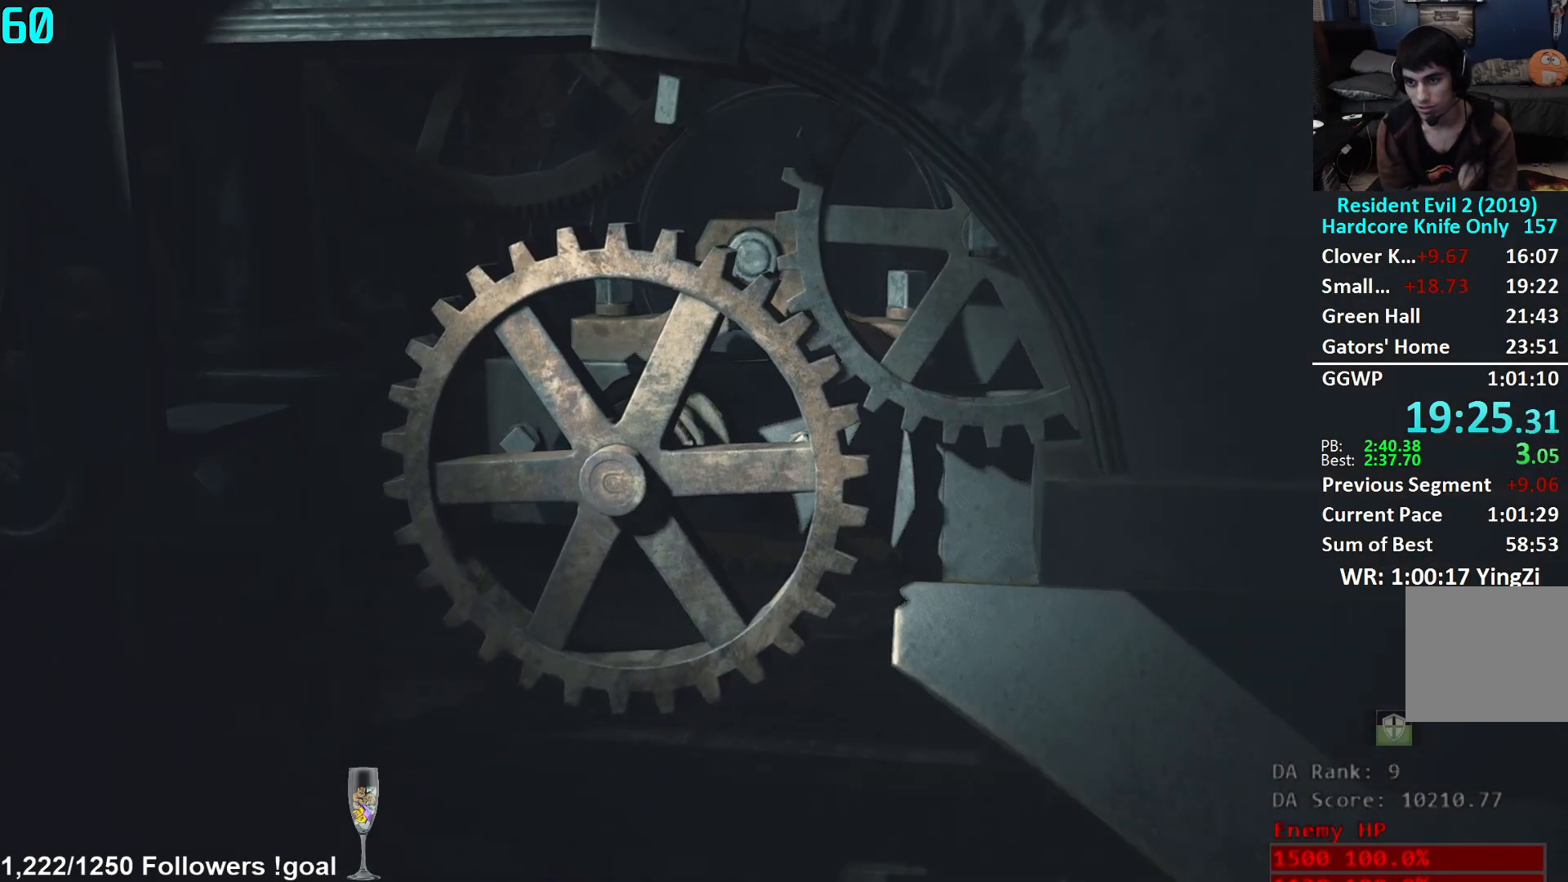
{"buttons": [], "left_stick": "center", "right_stick": "center", "events": []}
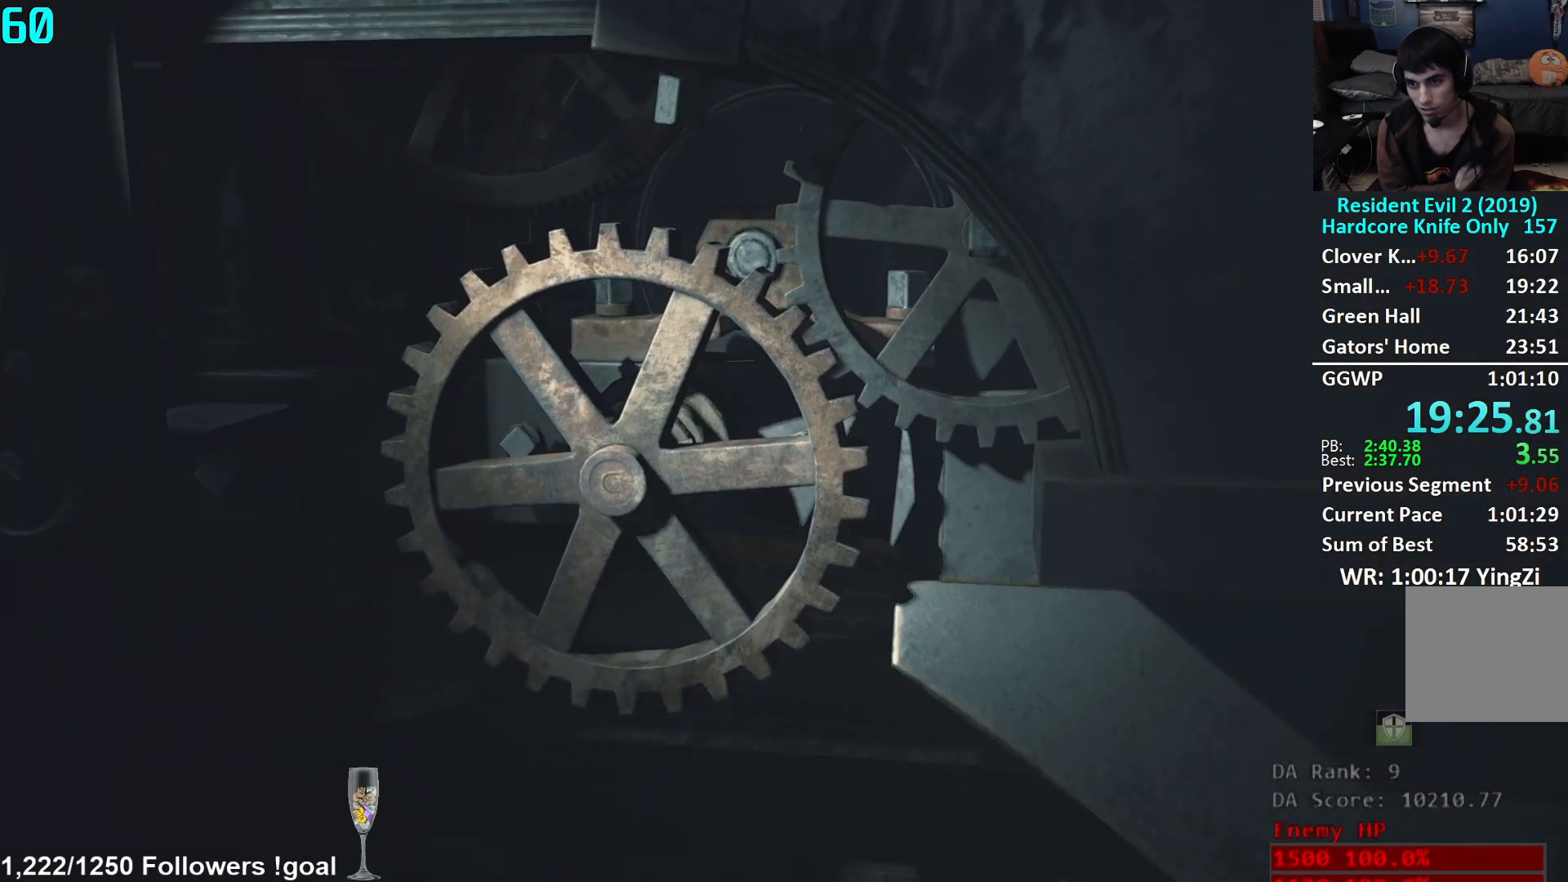
{"buttons": [], "left_stick": "center", "right_stick": "center", "events": []}
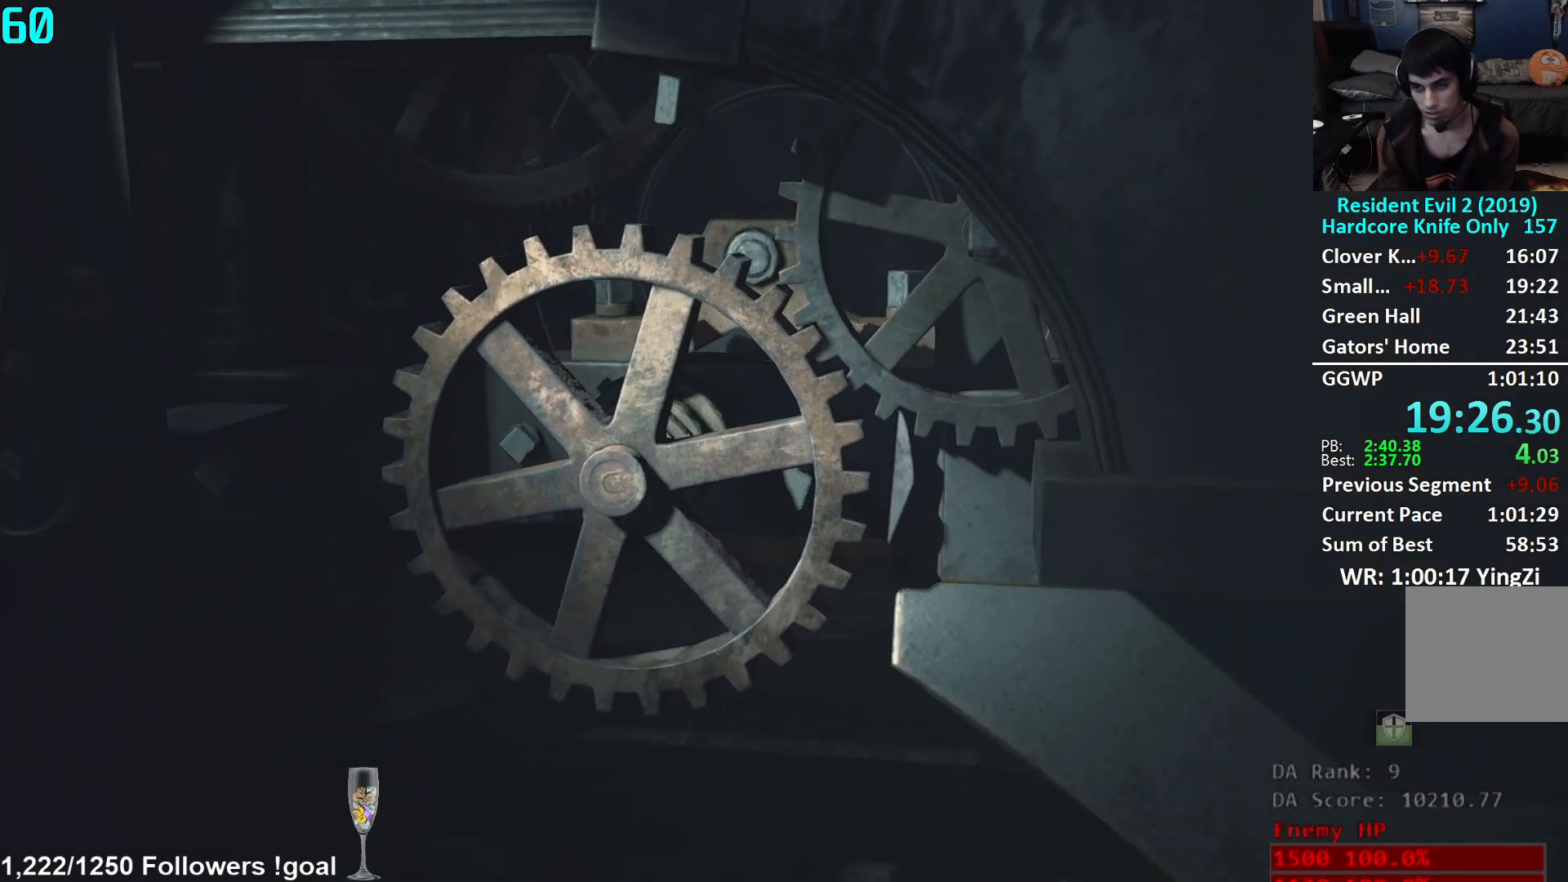
{"buttons": ["L3"], "left_stick": "down", "right_stick": "left", "events": [[384, "left_stick", "down"], [401, "right_stick", "down-left"], [434, "L3", "down"], [468, "right_stick", "left"]]}
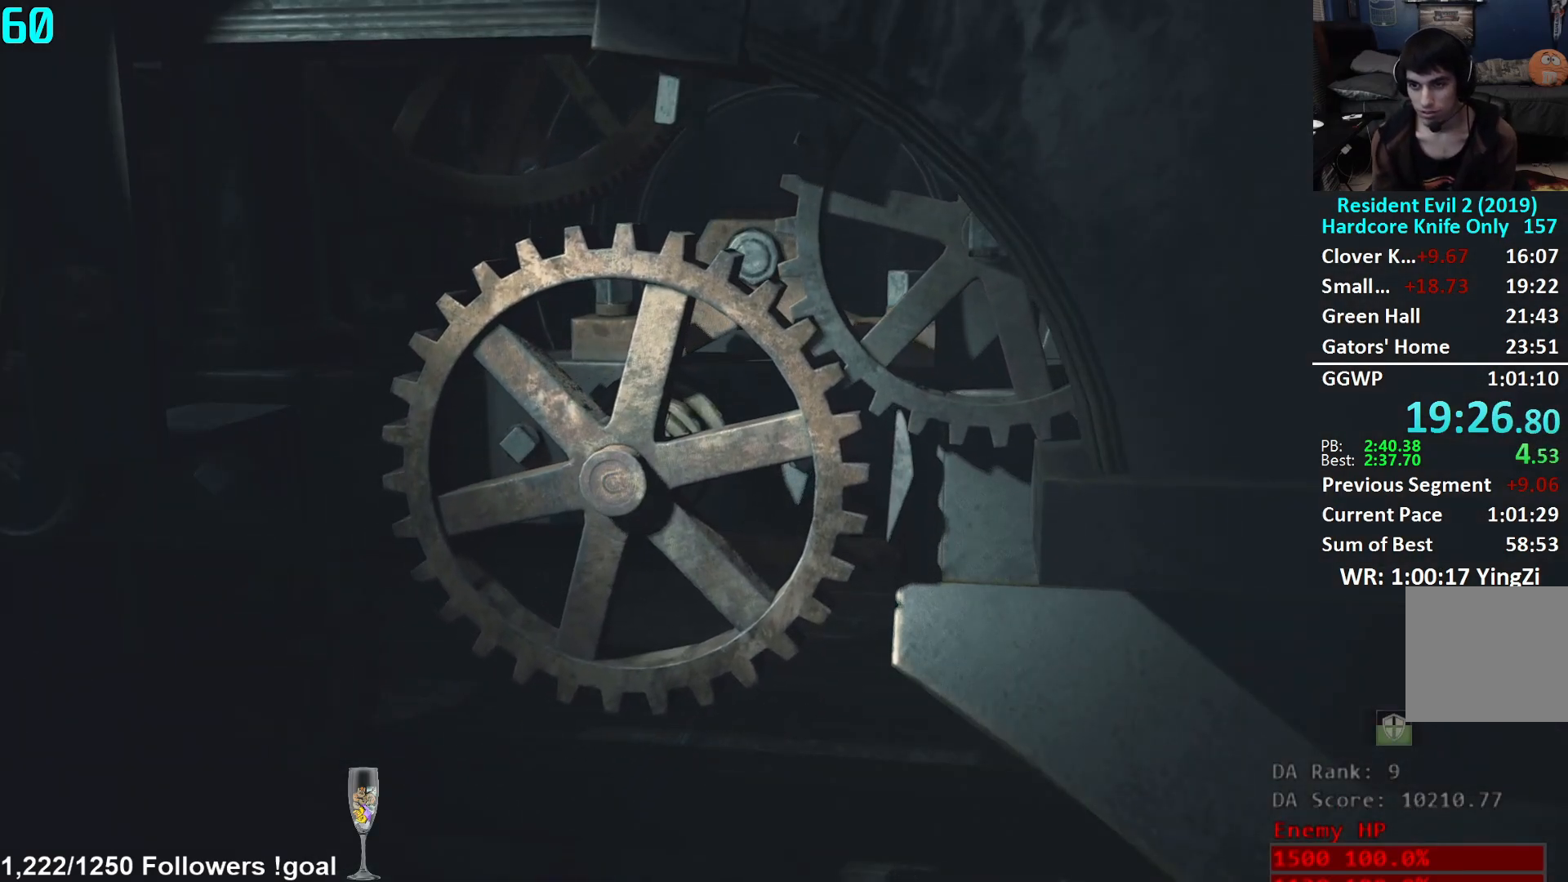
{"buttons": ["L3"], "left_stick": "down", "right_stick": "left", "events": [[67, "L3", "up"], [150, "L3", "down"], [250, "L3", "up"], [317, "L3", "down"], [417, "L3", "up"], [484, "L3", "down"]]}
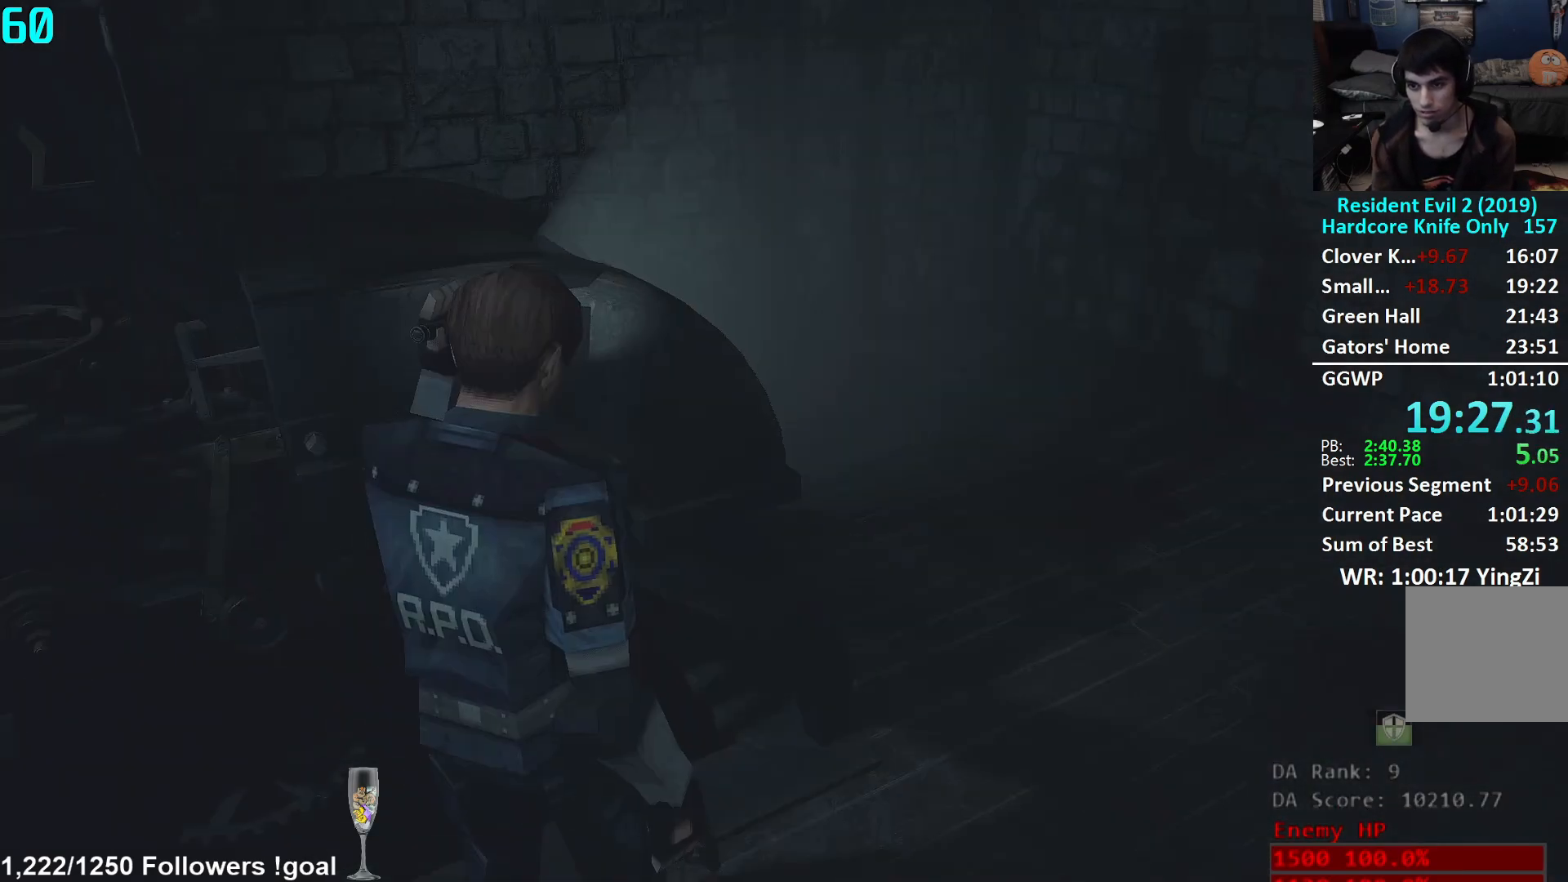
{"buttons": [], "left_stick": "down-left", "right_stick": "left", "events": [[84, "L3", "up"], [151, "L3", "down"], [251, "L3", "up"], [351, "left_stick", "down-left"]]}
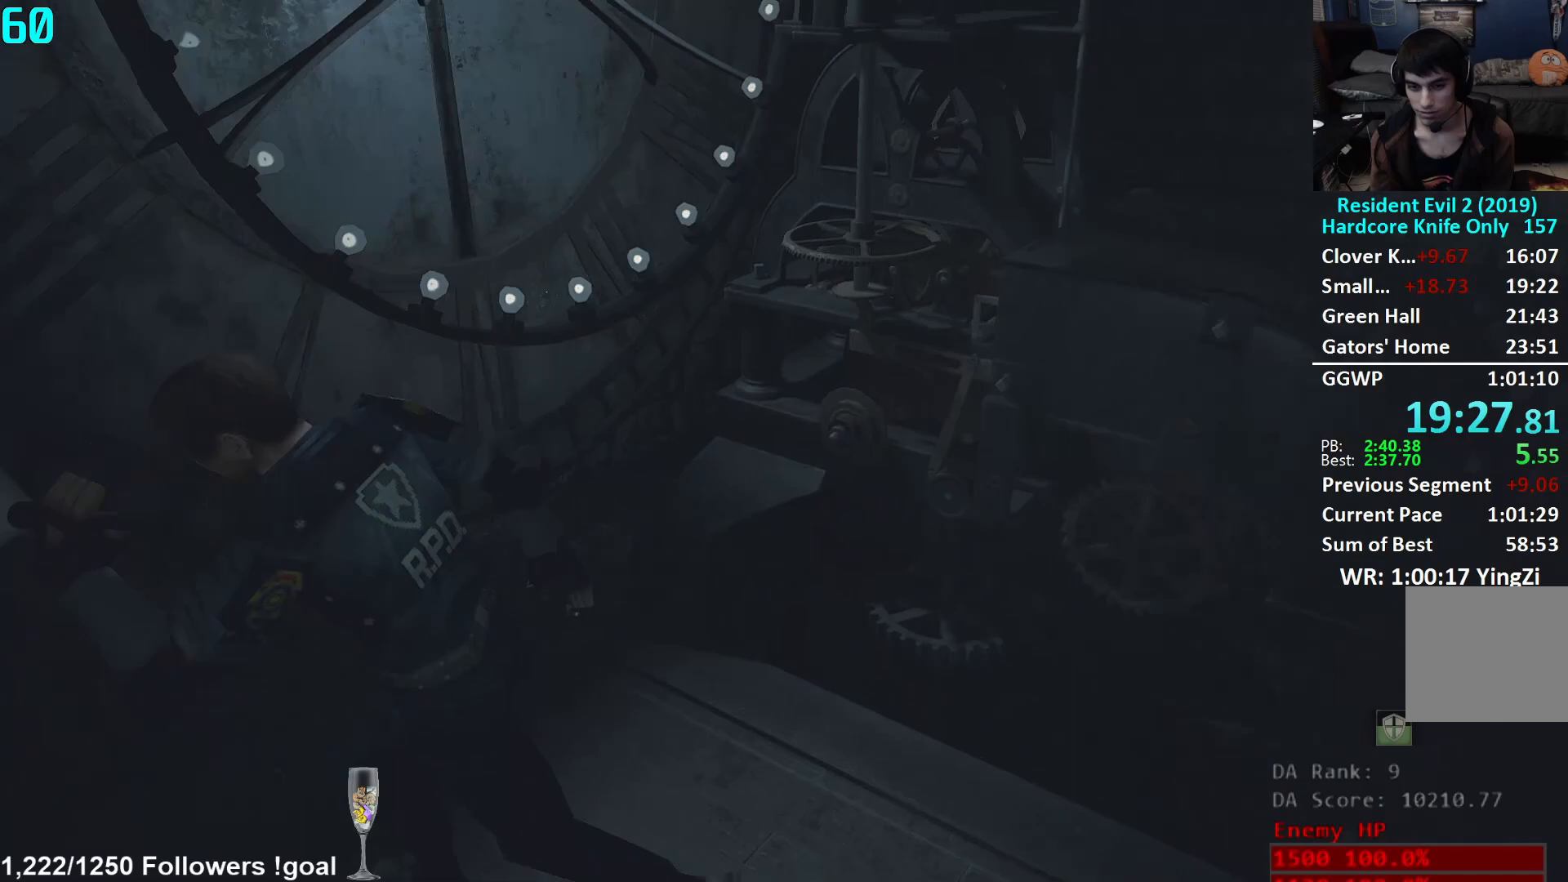
{"buttons": [], "left_stick": "up-left", "right_stick": "left", "events": [[233, "left_stick", "left"], [450, "left_stick", "up-left"]]}
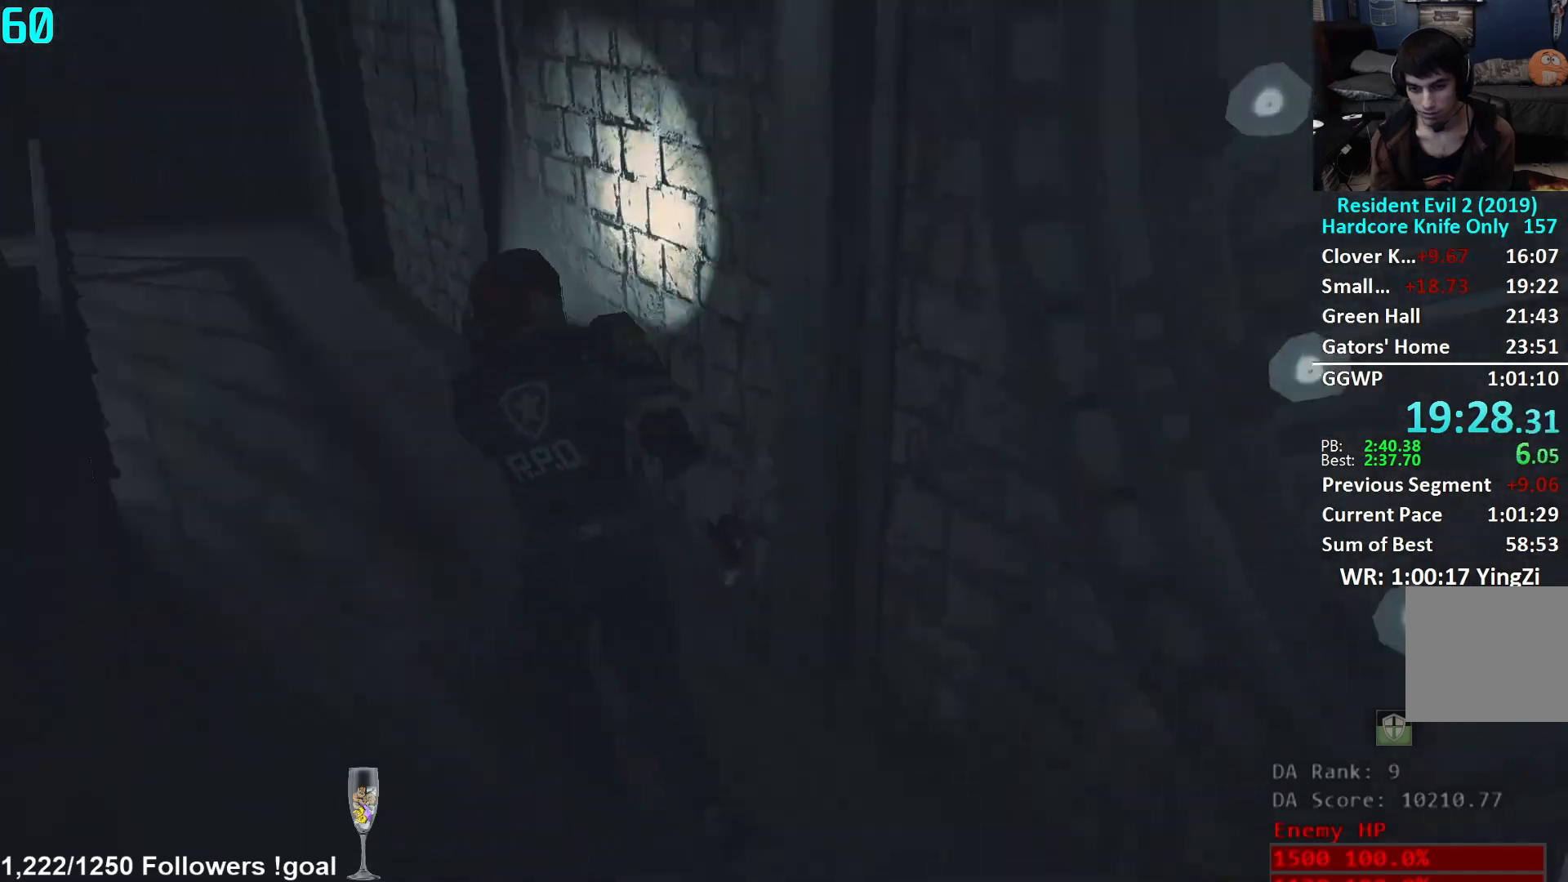
{"buttons": [], "left_stick": "up", "right_stick": "center", "events": [[117, "right_stick", "center"], [217, "left_stick", "up"], [284, "right_stick", "left"], [384, "right_stick", "center"]]}
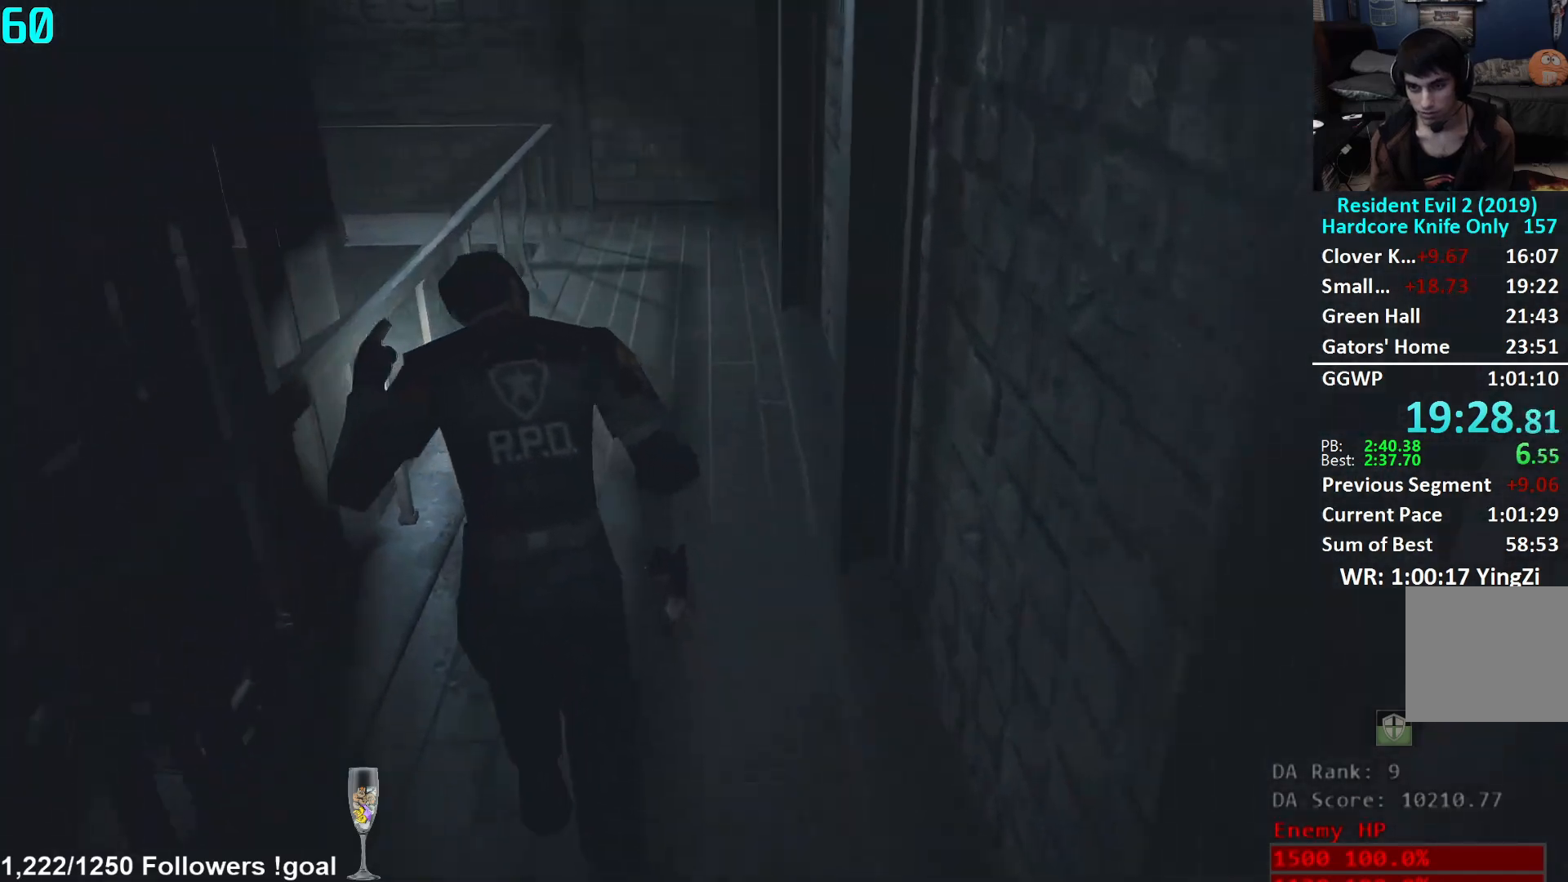
{"buttons": [], "left_stick": "up", "right_stick": "down", "events": [[434, "right_stick", "down"]]}
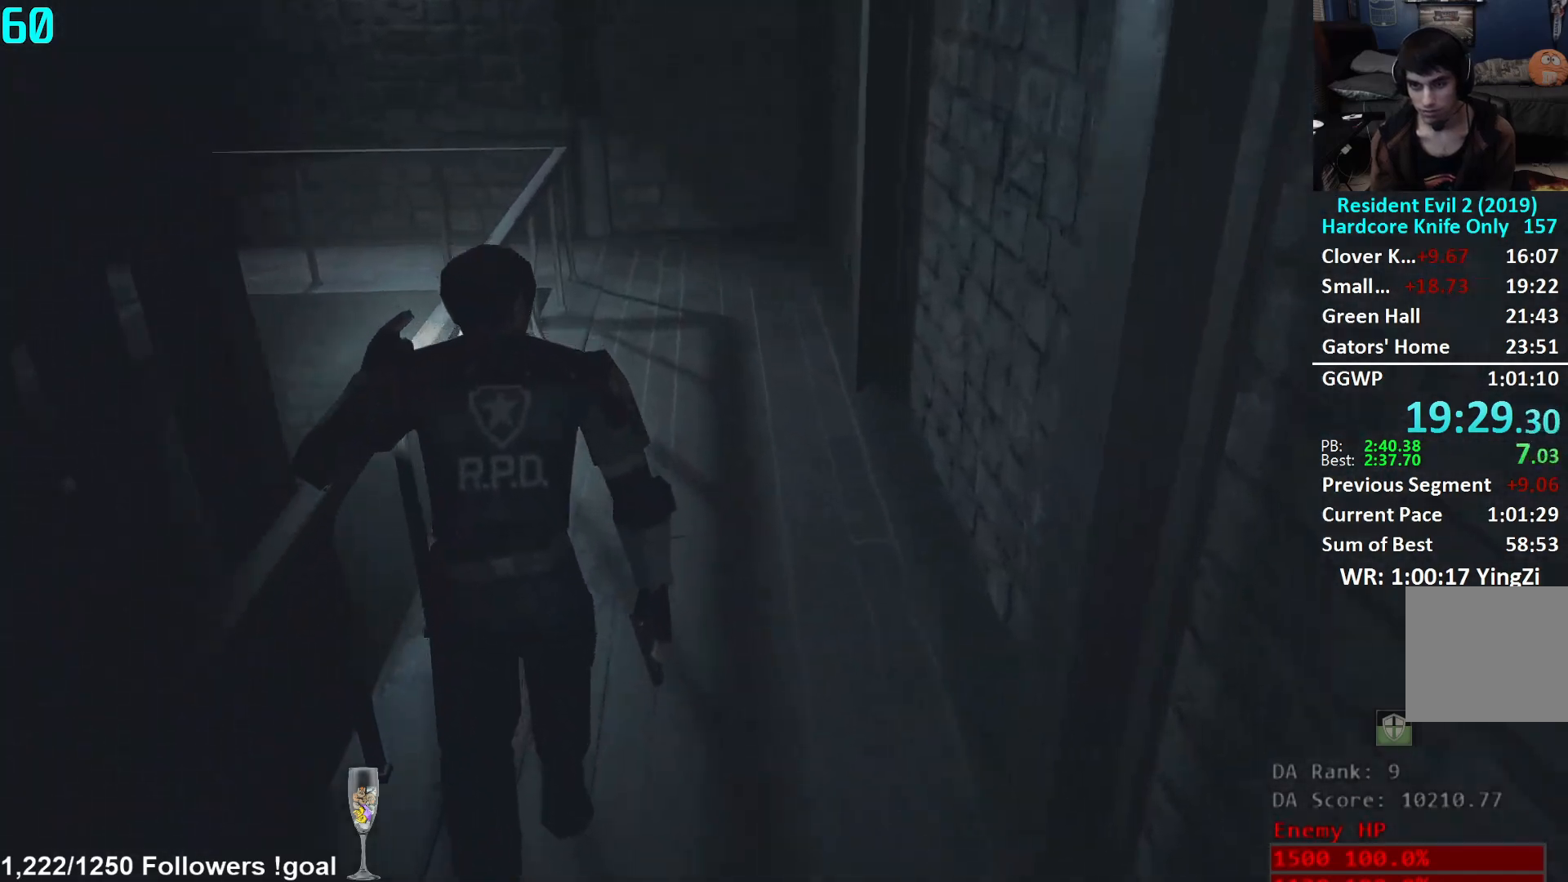
{"buttons": [], "left_stick": "up", "right_stick": "down", "events": []}
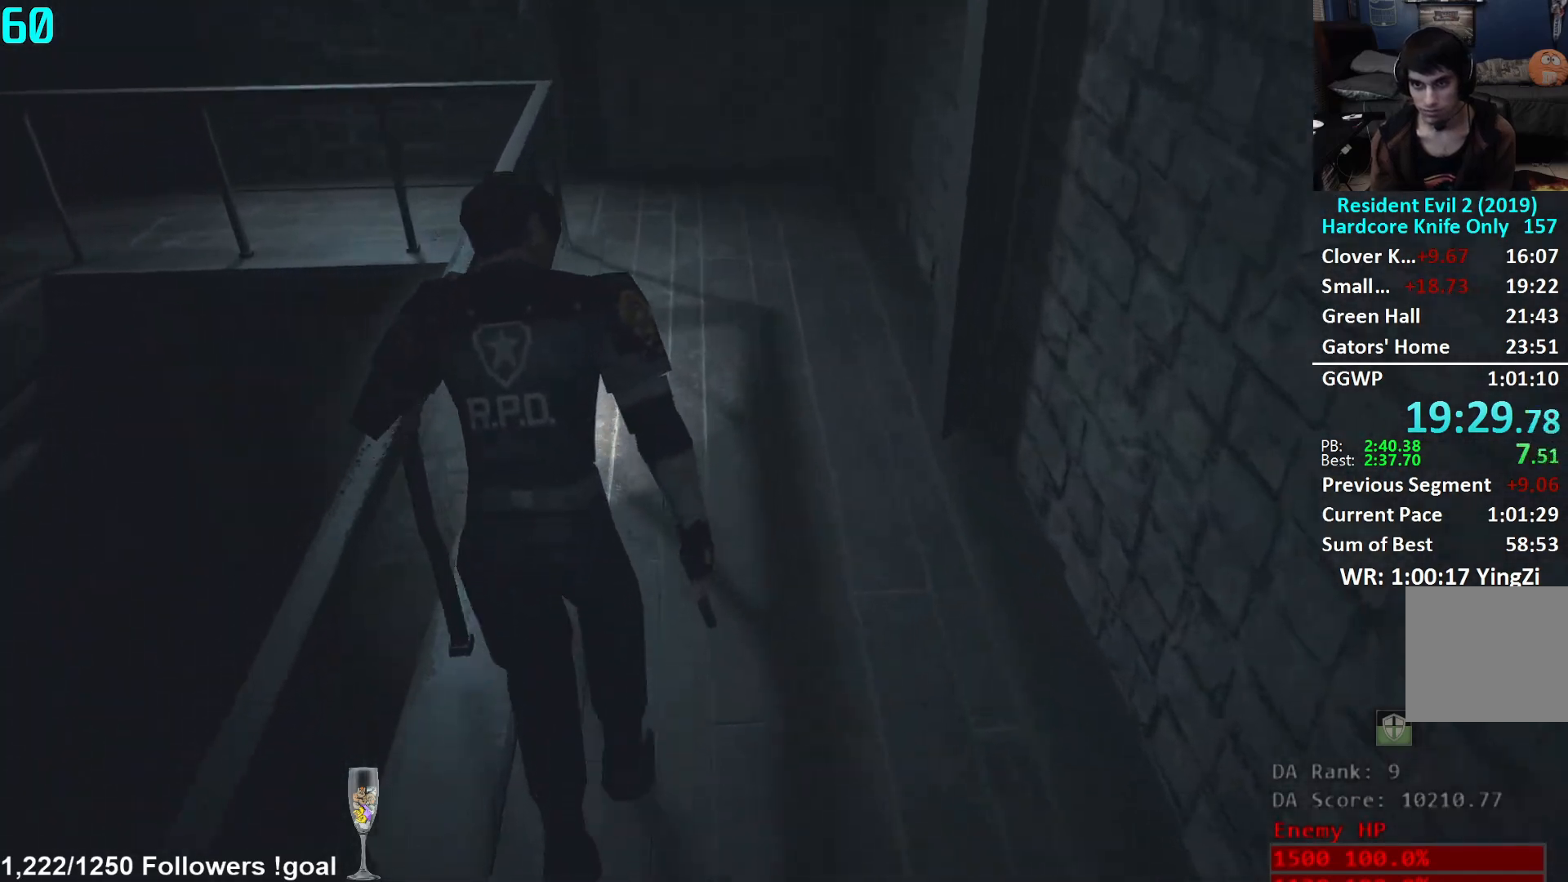
{"buttons": [], "left_stick": "up", "right_stick": "down", "events": []}
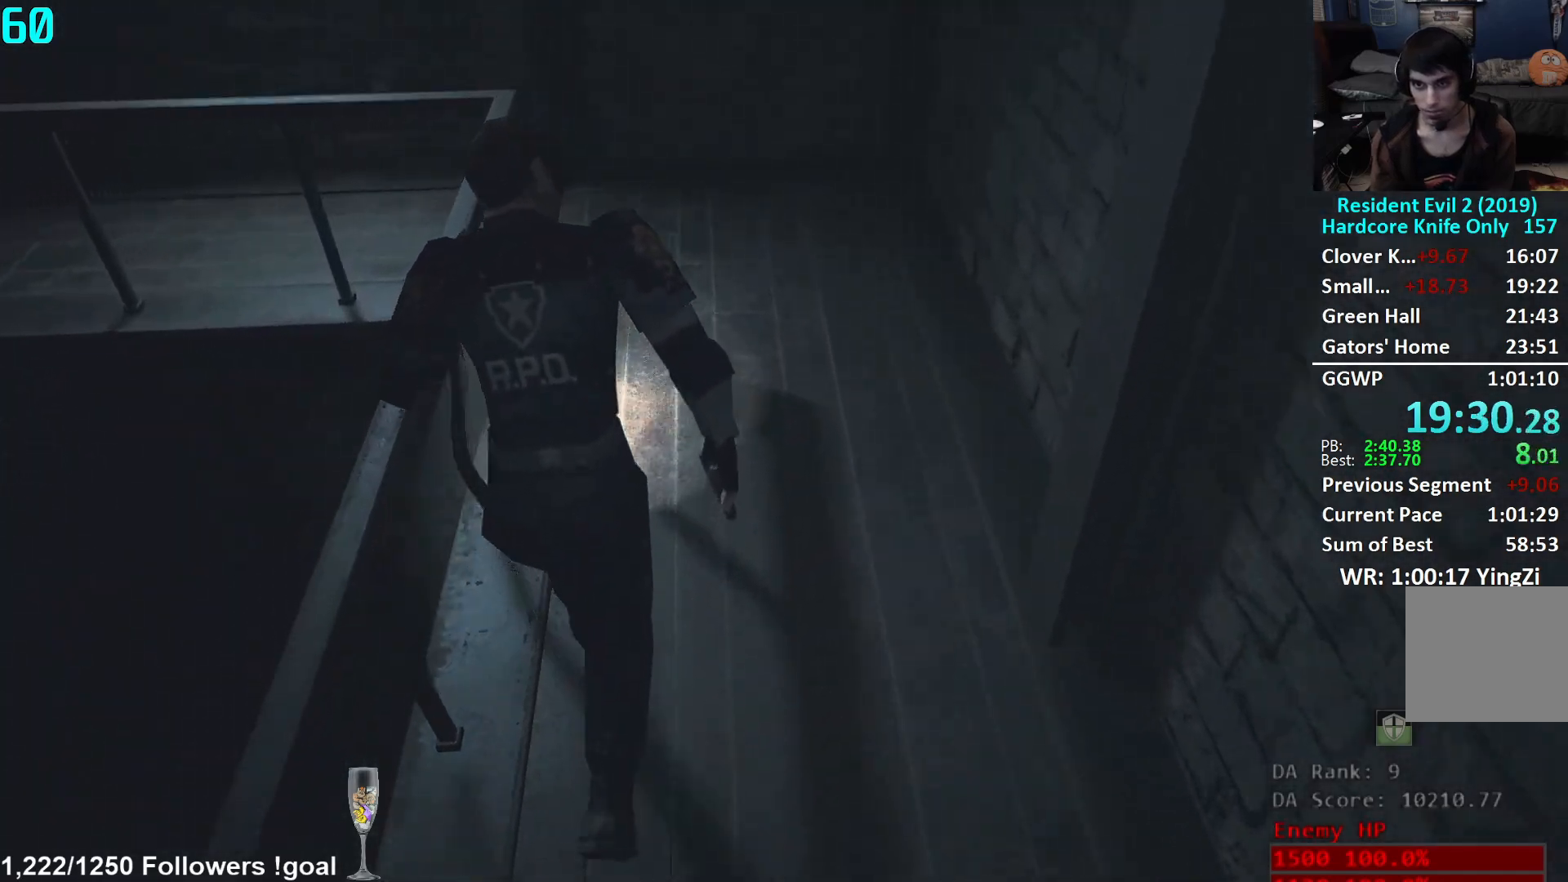
{"buttons": [], "left_stick": "up", "right_stick": "center", "events": [[484, "right_stick", "center"]]}
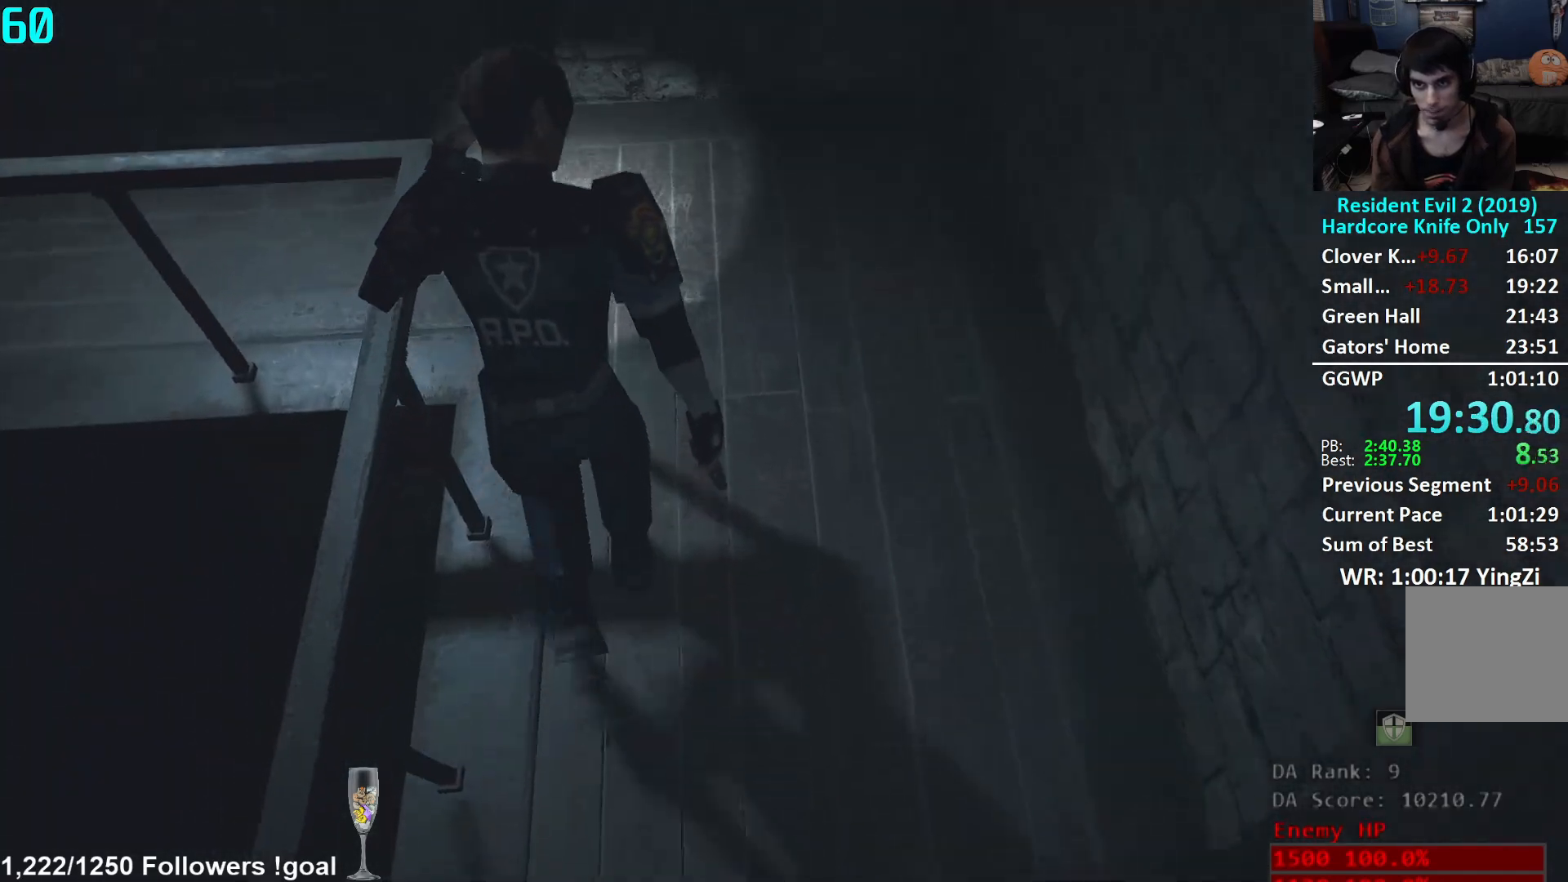
{"buttons": [], "left_stick": "left", "right_stick": "left", "events": [[350, "left_stick", "center"], [367, "right_stick", "left"], [450, "left_stick", "left"]]}
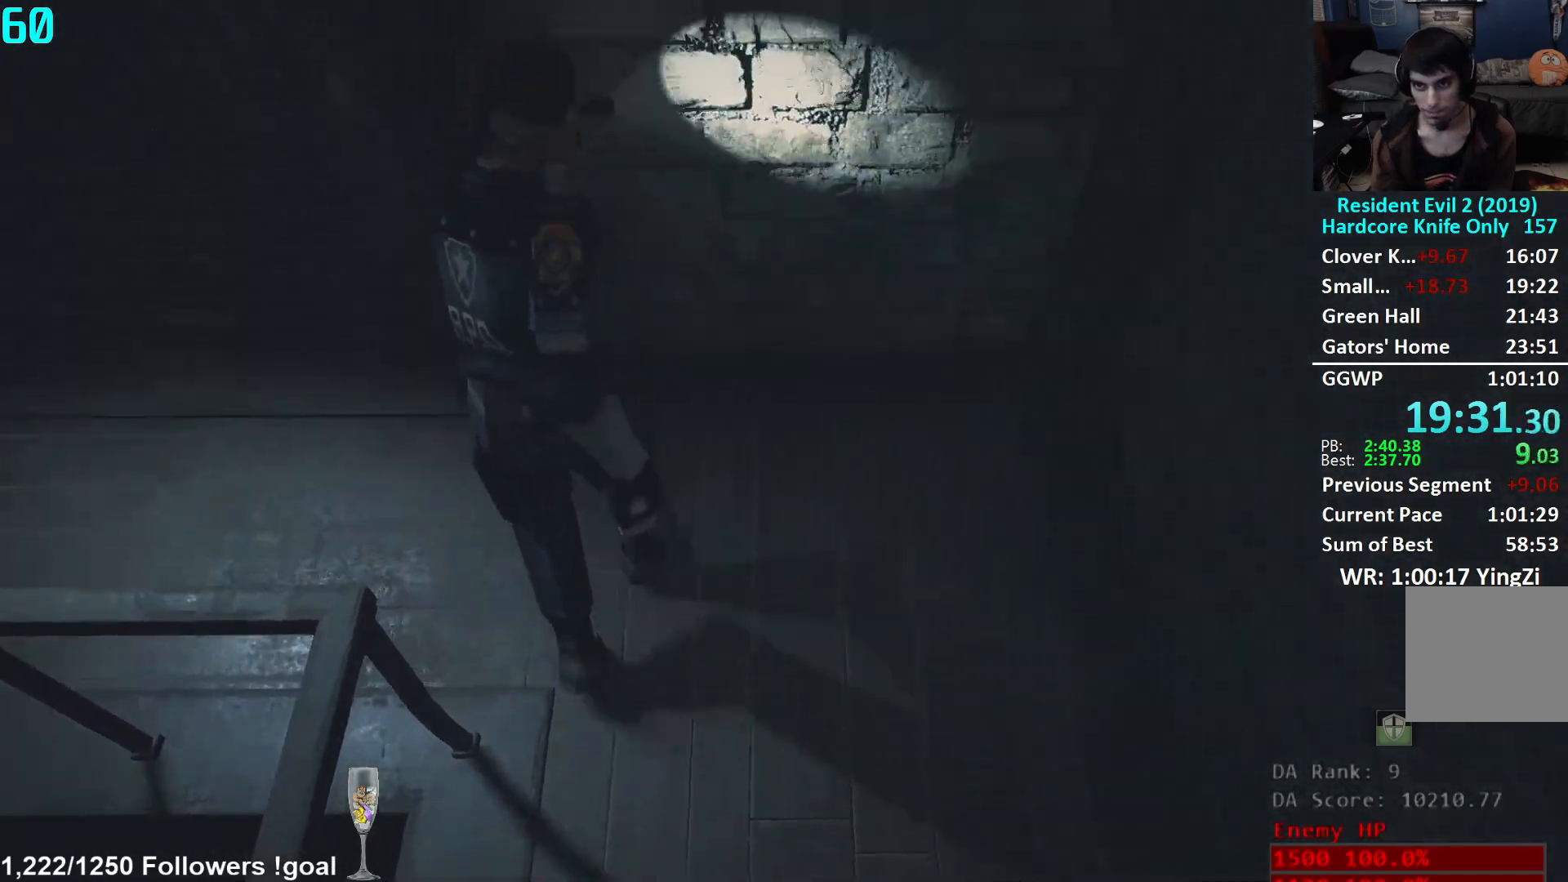
{"buttons": [], "left_stick": "up-left", "right_stick": "left", "events": [[384, "left_stick", "up-left"]]}
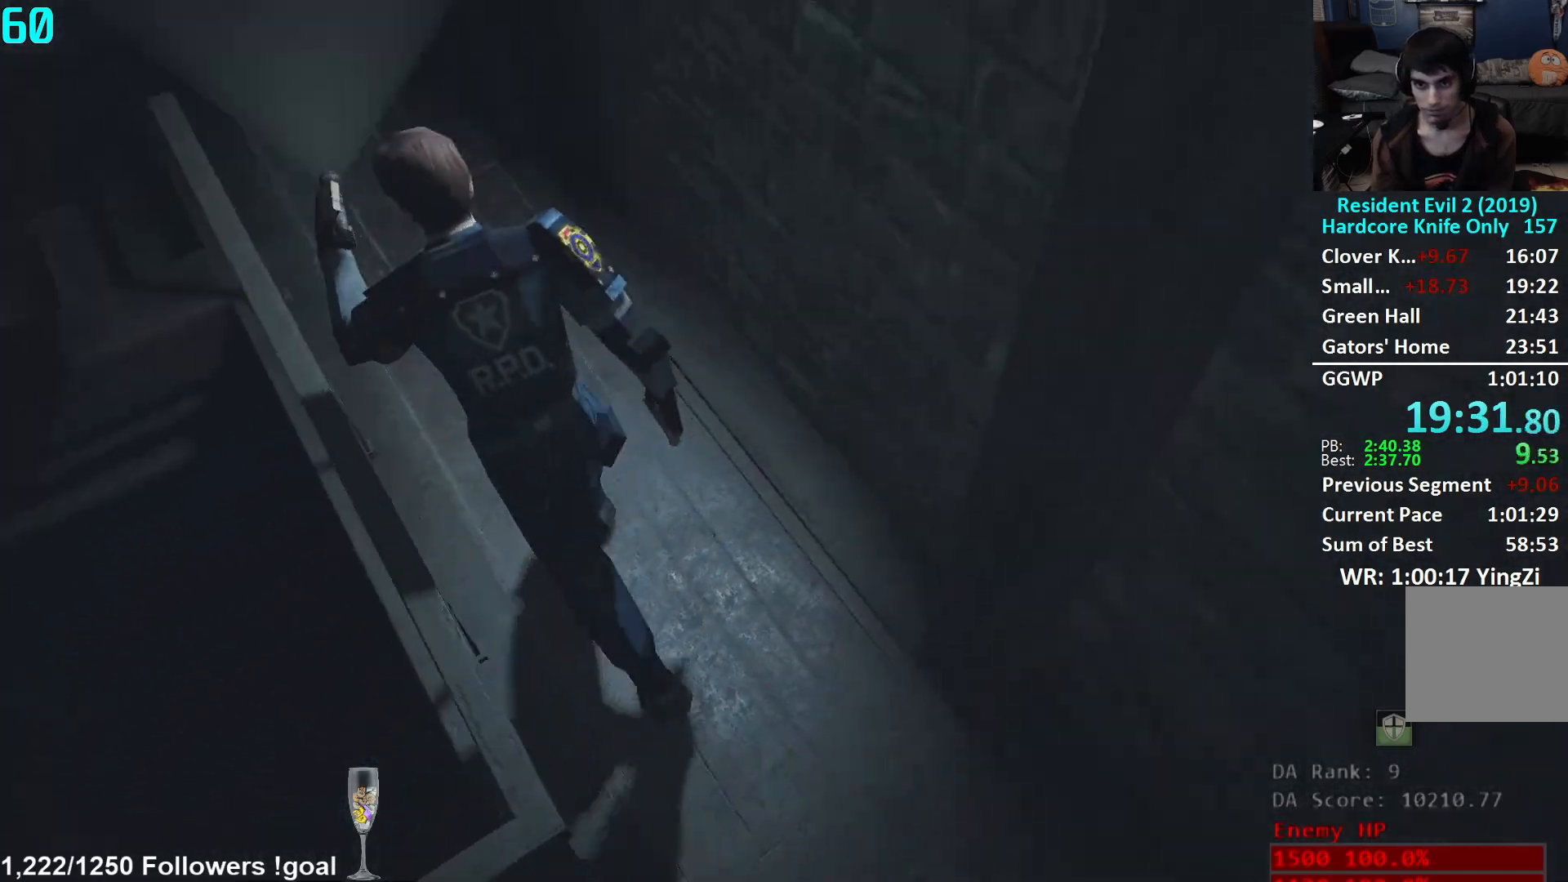
{"buttons": [], "left_stick": "up-right", "right_stick": "left", "events": [[117, "left_stick", "up"], [384, "left_stick", "up-right"]]}
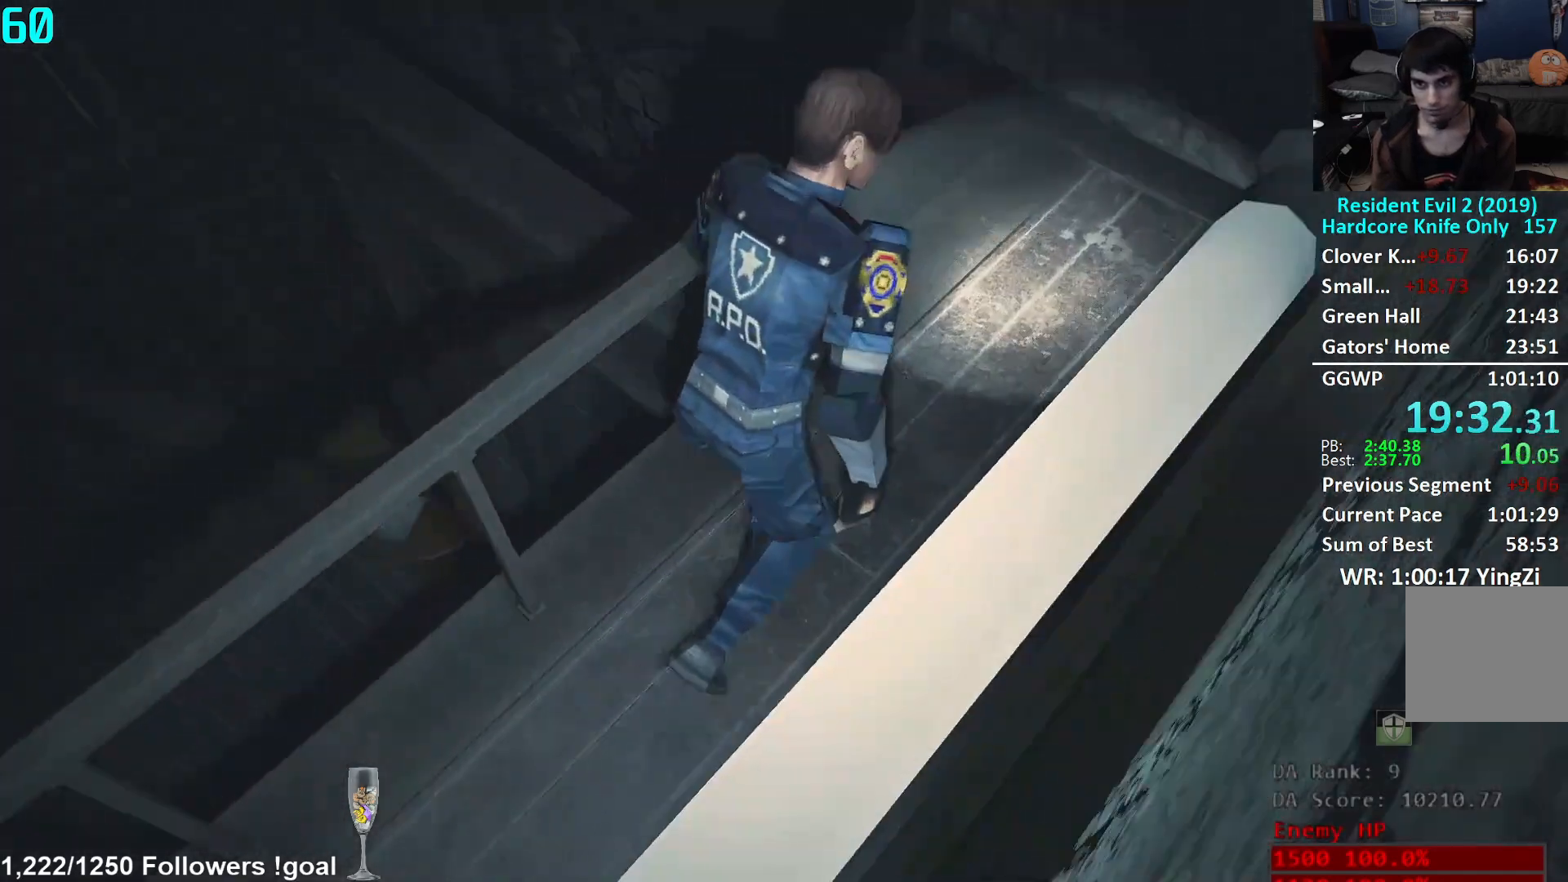
{"buttons": [], "left_stick": "up", "right_stick": "center", "events": [[384, "right_stick", "center"], [401, "L2", "down"], [434, "left_stick", "up"], [451, "L2", "up"]]}
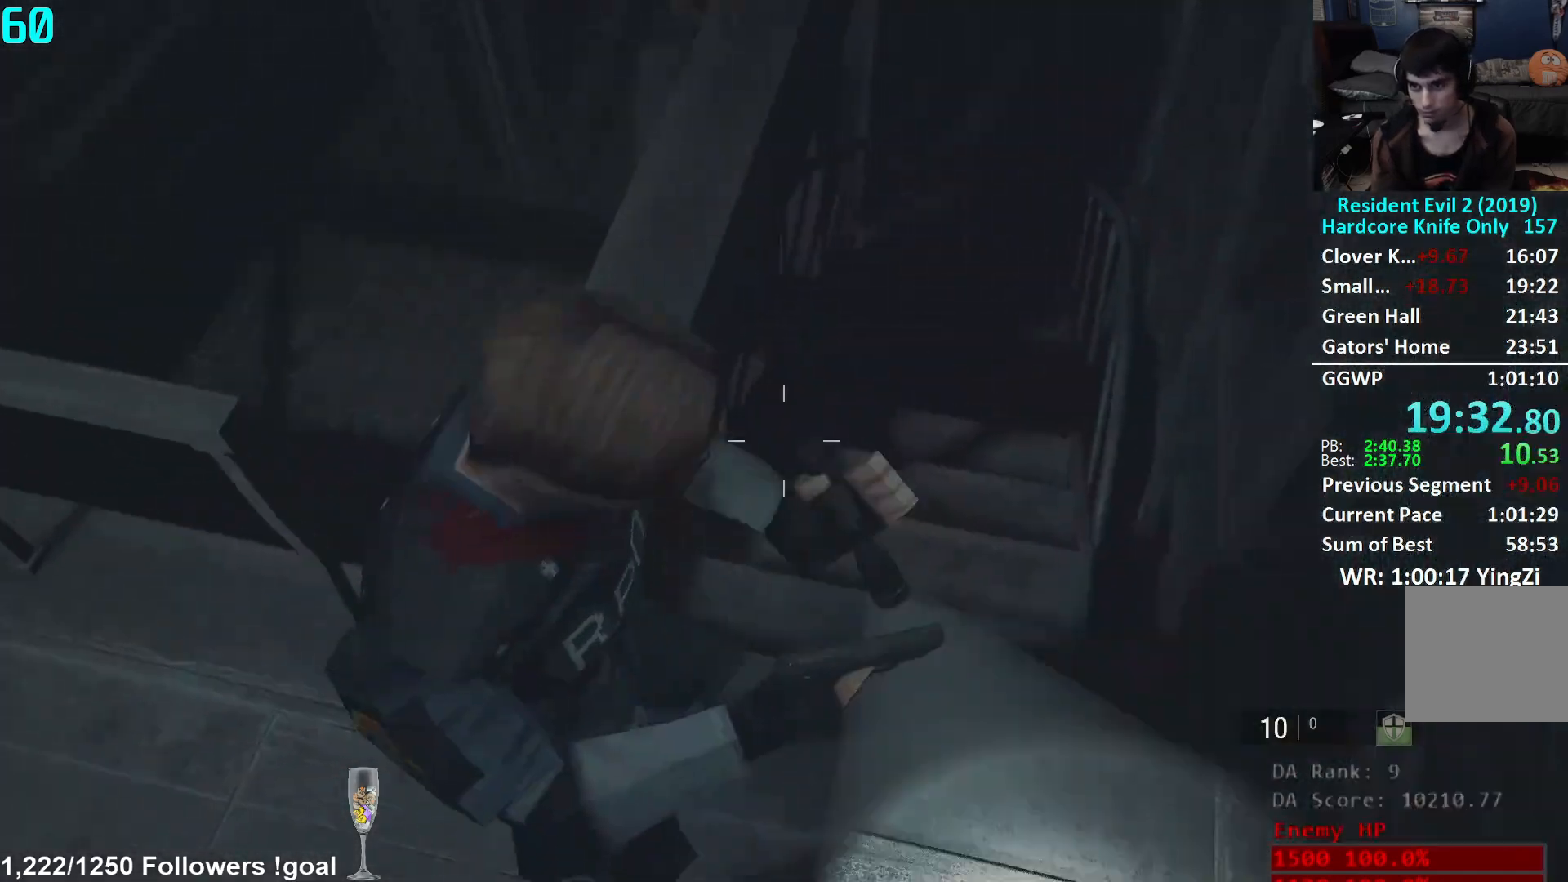
{"buttons": [], "left_stick": "up", "right_stick": "center", "events": [[117, "right_stick", "right"], [234, "right_stick", "center"], [450, "L2", "down"], [500, "L2", "up"]]}
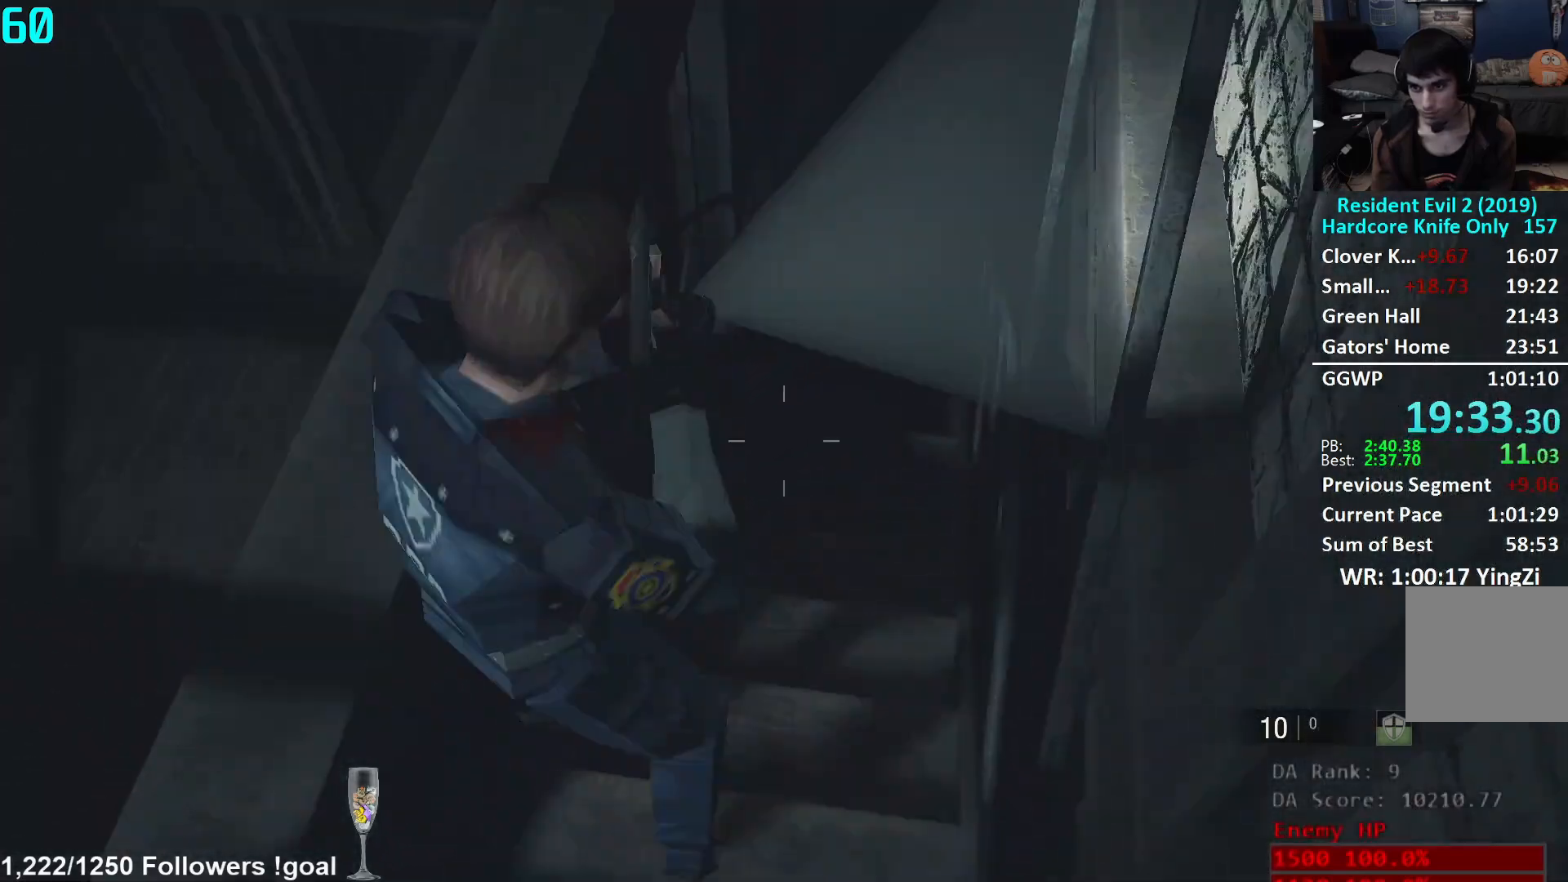
{"buttons": [], "left_stick": "up", "right_stick": "right", "events": [[484, "right_stick", "right"]]}
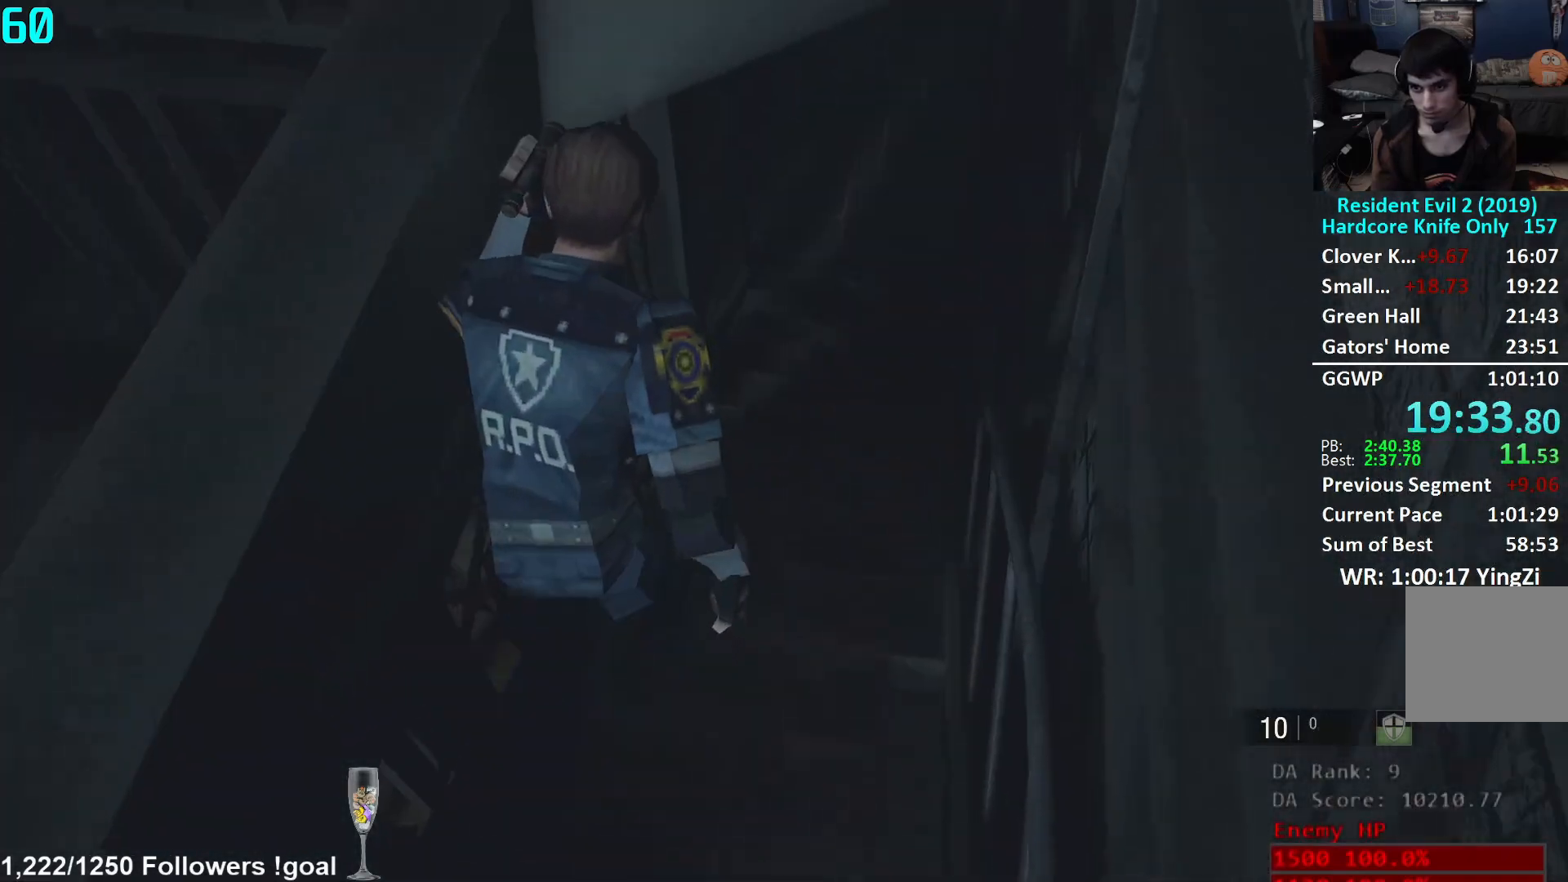
{"buttons": [], "left_stick": "up", "right_stick": "center", "events": [[17, "L2", "down"], [67, "L2", "up"], [83, "right_stick", "center"]]}
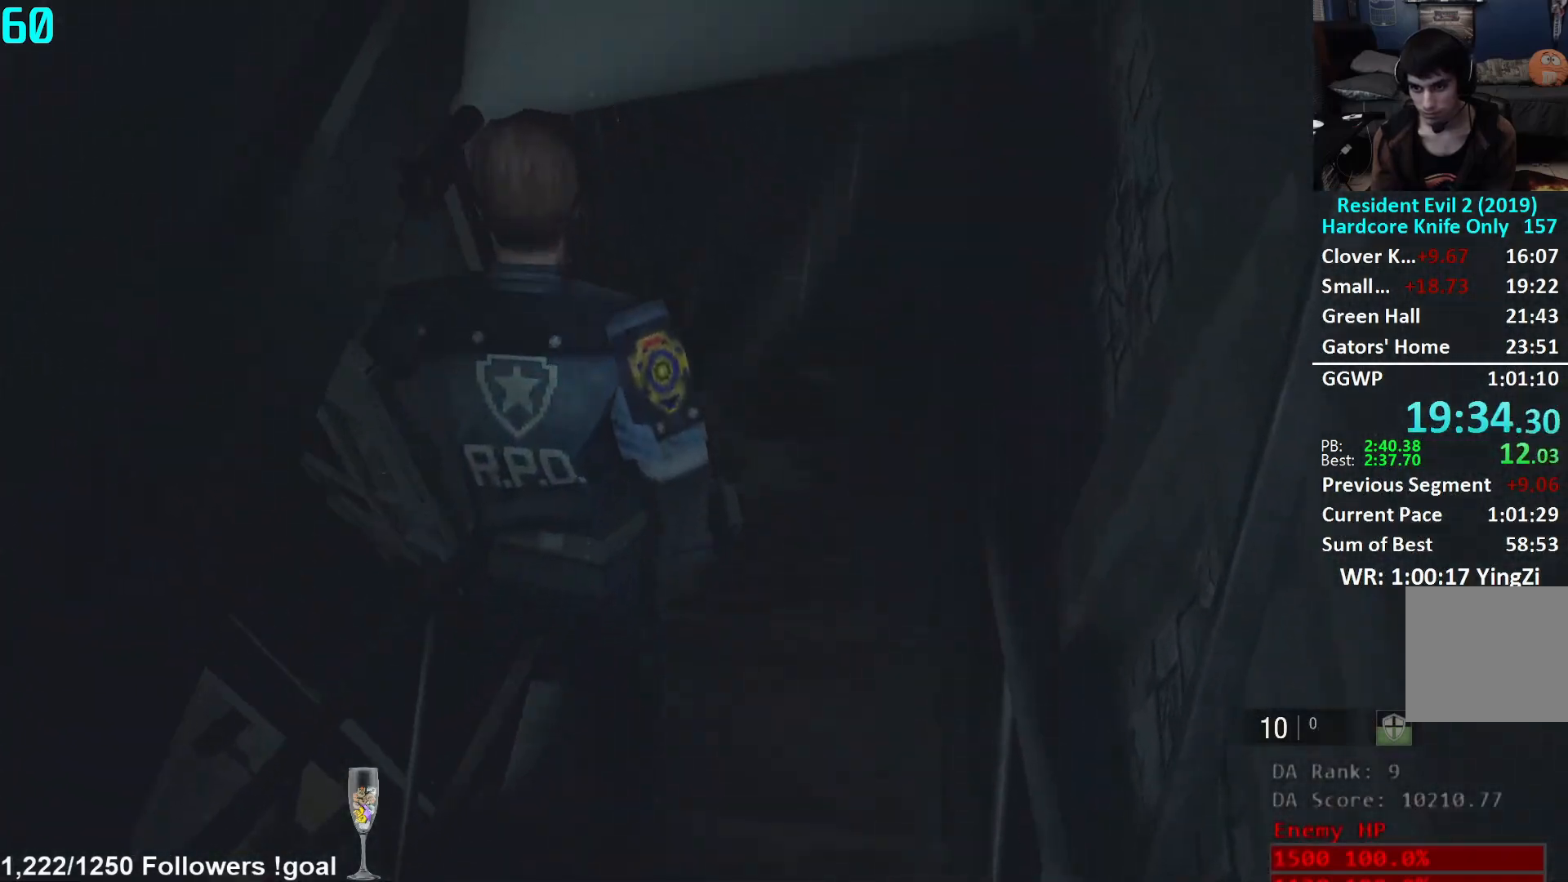
{"buttons": [], "left_stick": "up", "right_stick": "center", "events": [[67, "L2", "down"], [117, "L2", "up"]]}
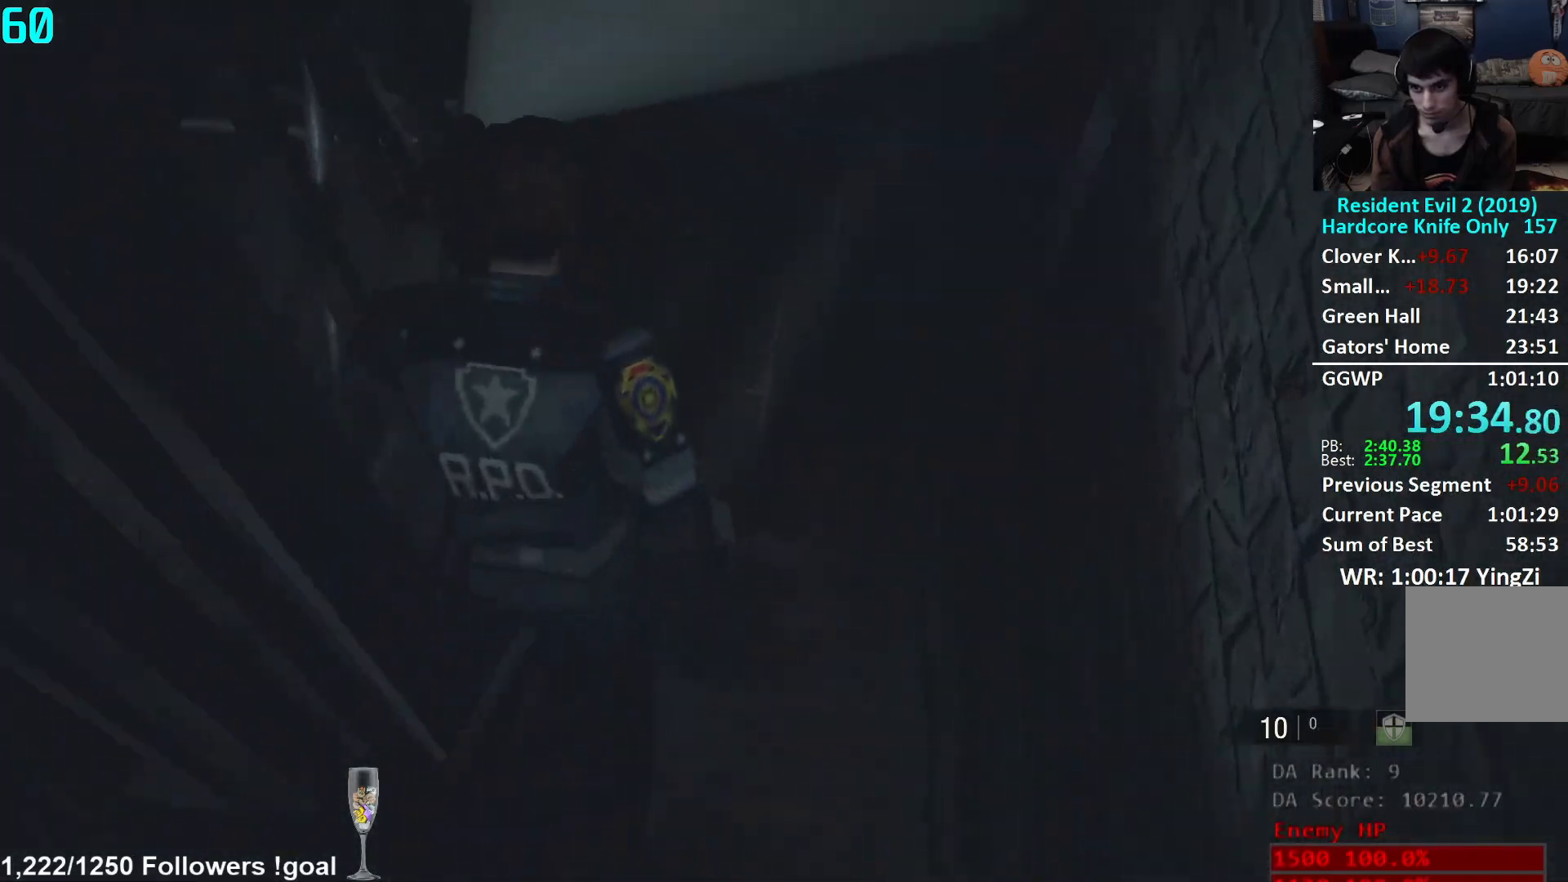
{"buttons": [], "left_stick": "up", "right_stick": "up", "events": [[83, "L2", "down"], [133, "L2", "up"], [417, "right_stick", "up"]]}